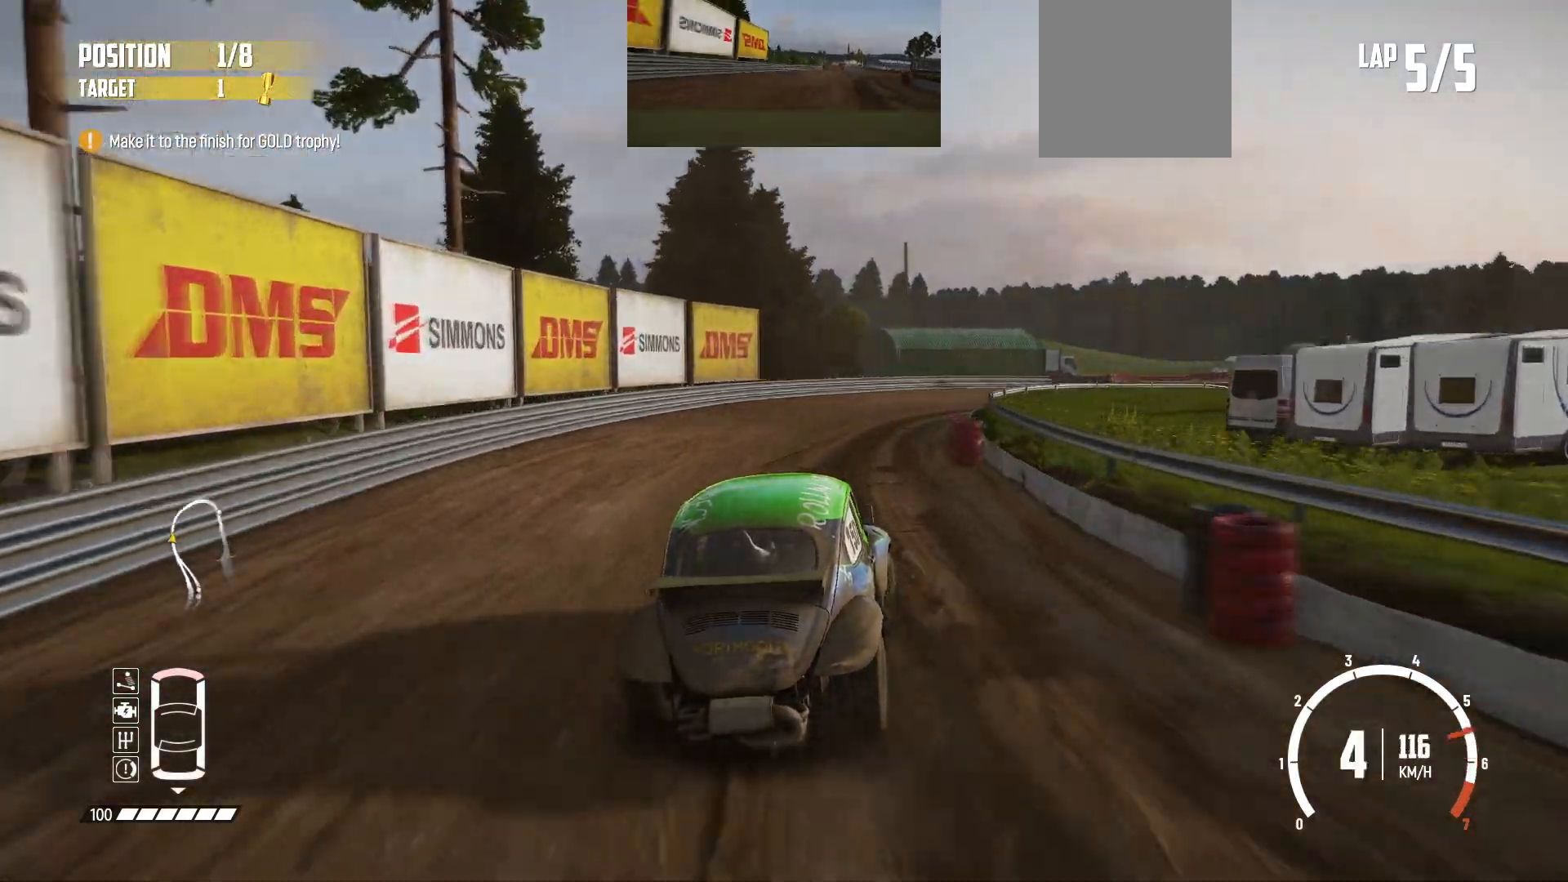
Gameplay with a controller (Xbox layout); each line is a JSON object with the inputs held at the frame after it. "events" lists button and stick changes between this image and that frame as [ms after this image, input, new state], when the widget could be followed in between. Not read: L3 R3 right_stick.
{"buttons": ["R2"], "left_stick": "right", "events": []}
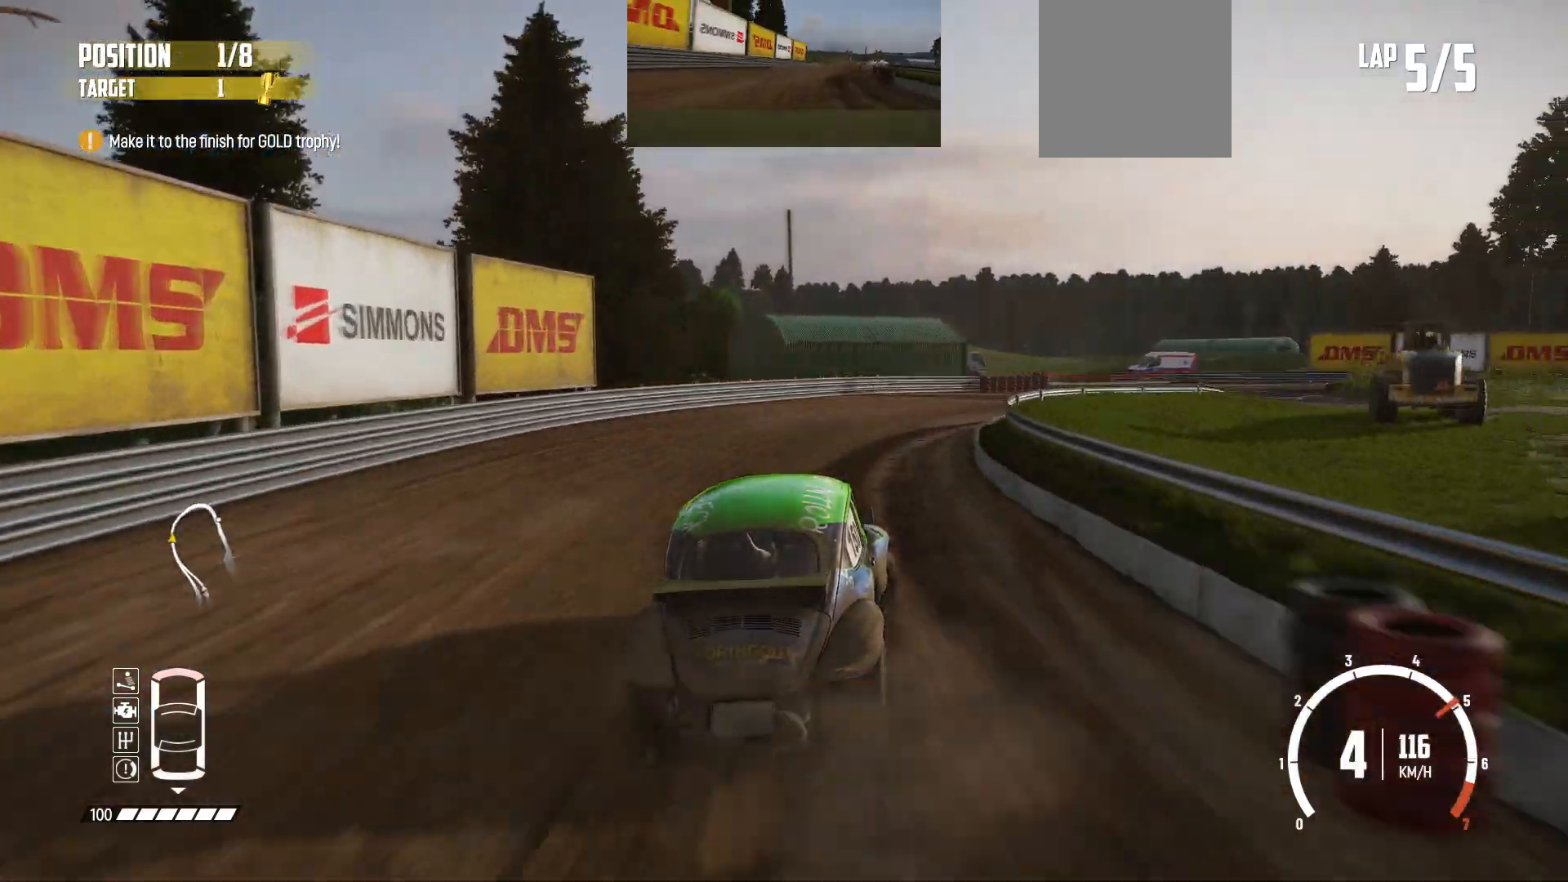
{"buttons": ["L2"], "left_stick": "right", "events": [[183, "L2", "down"], [200, "R2", "up"], [350, "L2", "up"], [400, "L2", "down"]]}
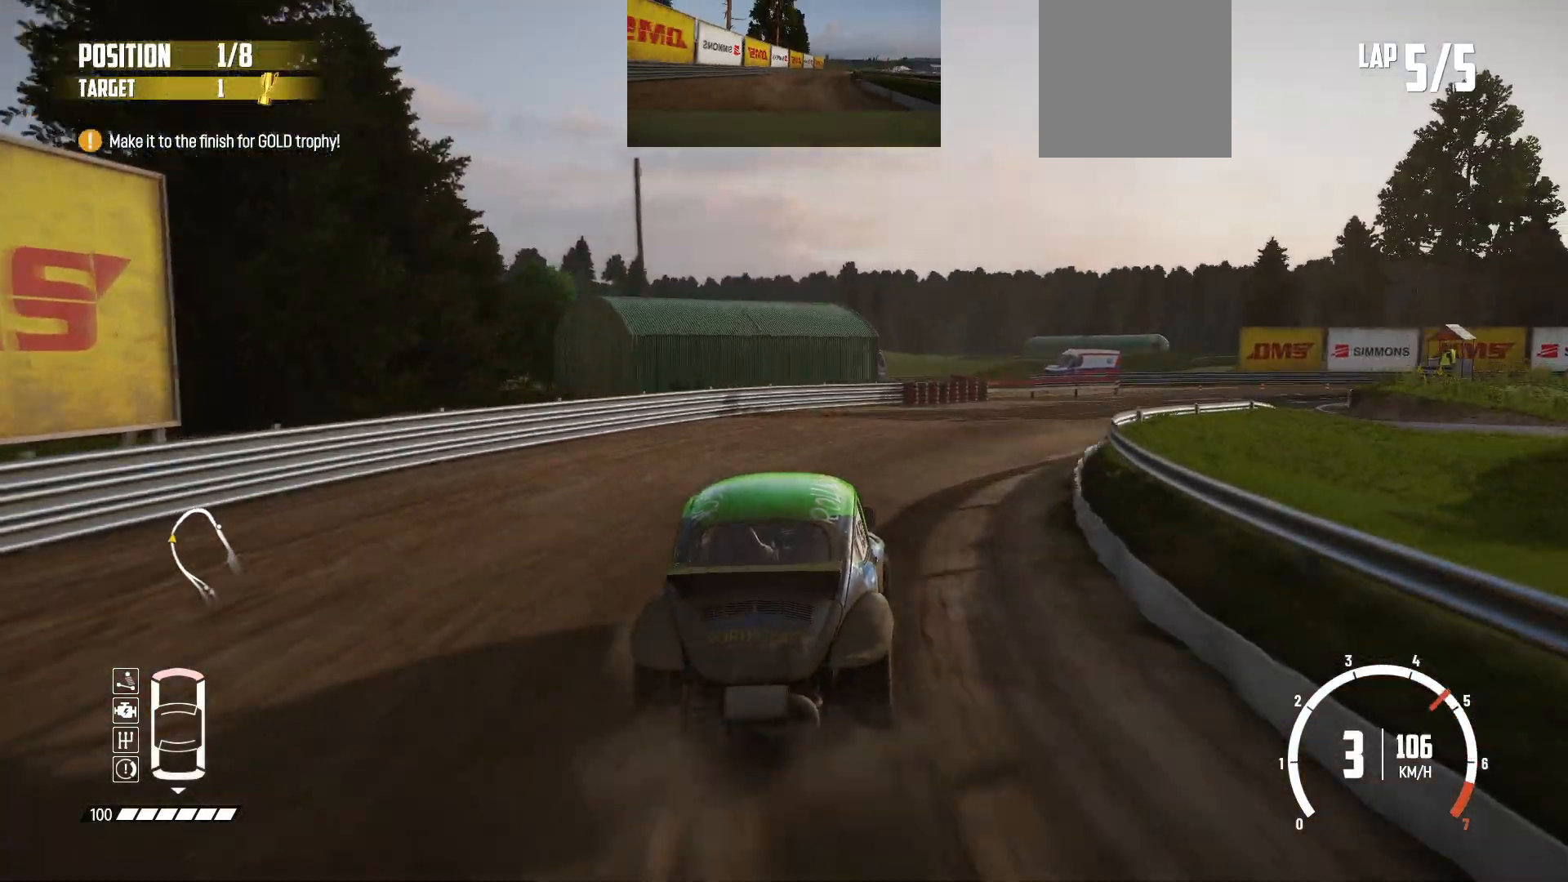
{"buttons": [], "left_stick": "right", "events": [[50, "B", "down"], [100, "L2", "up"], [300, "L1", "down"], [333, "B", "up"], [400, "L1", "up"], [450, "L2", "down"], [500, "L2", "up"]]}
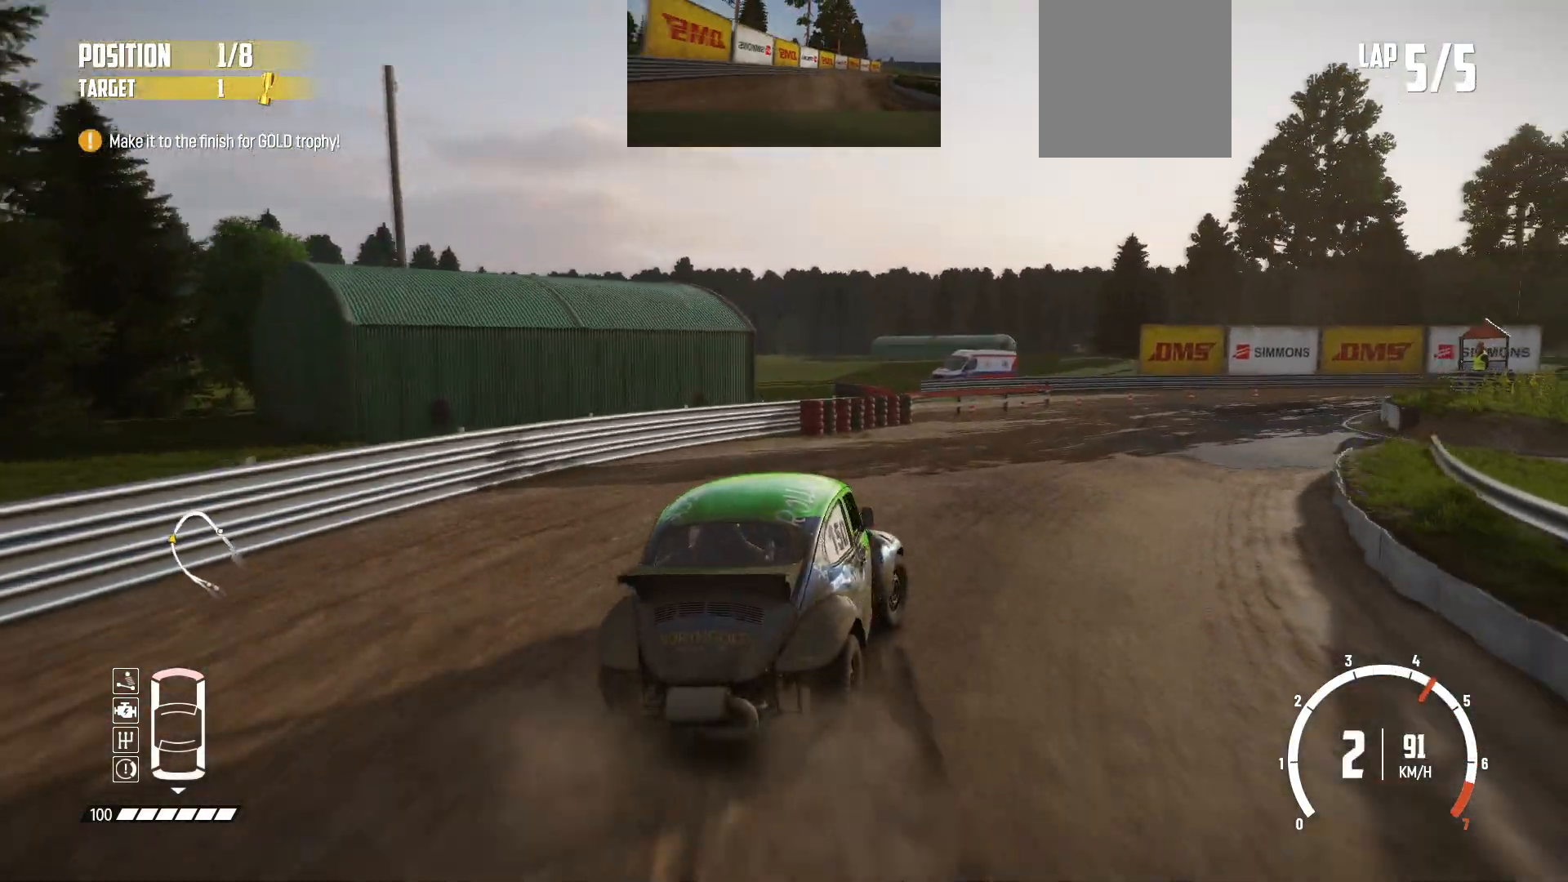
{"buttons": [], "left_stick": "center", "events": [[233, "R2", "down"], [250, "left_stick", "center"], [350, "R2", "up"], [400, "R2", "down"], [500, "R2", "up"]]}
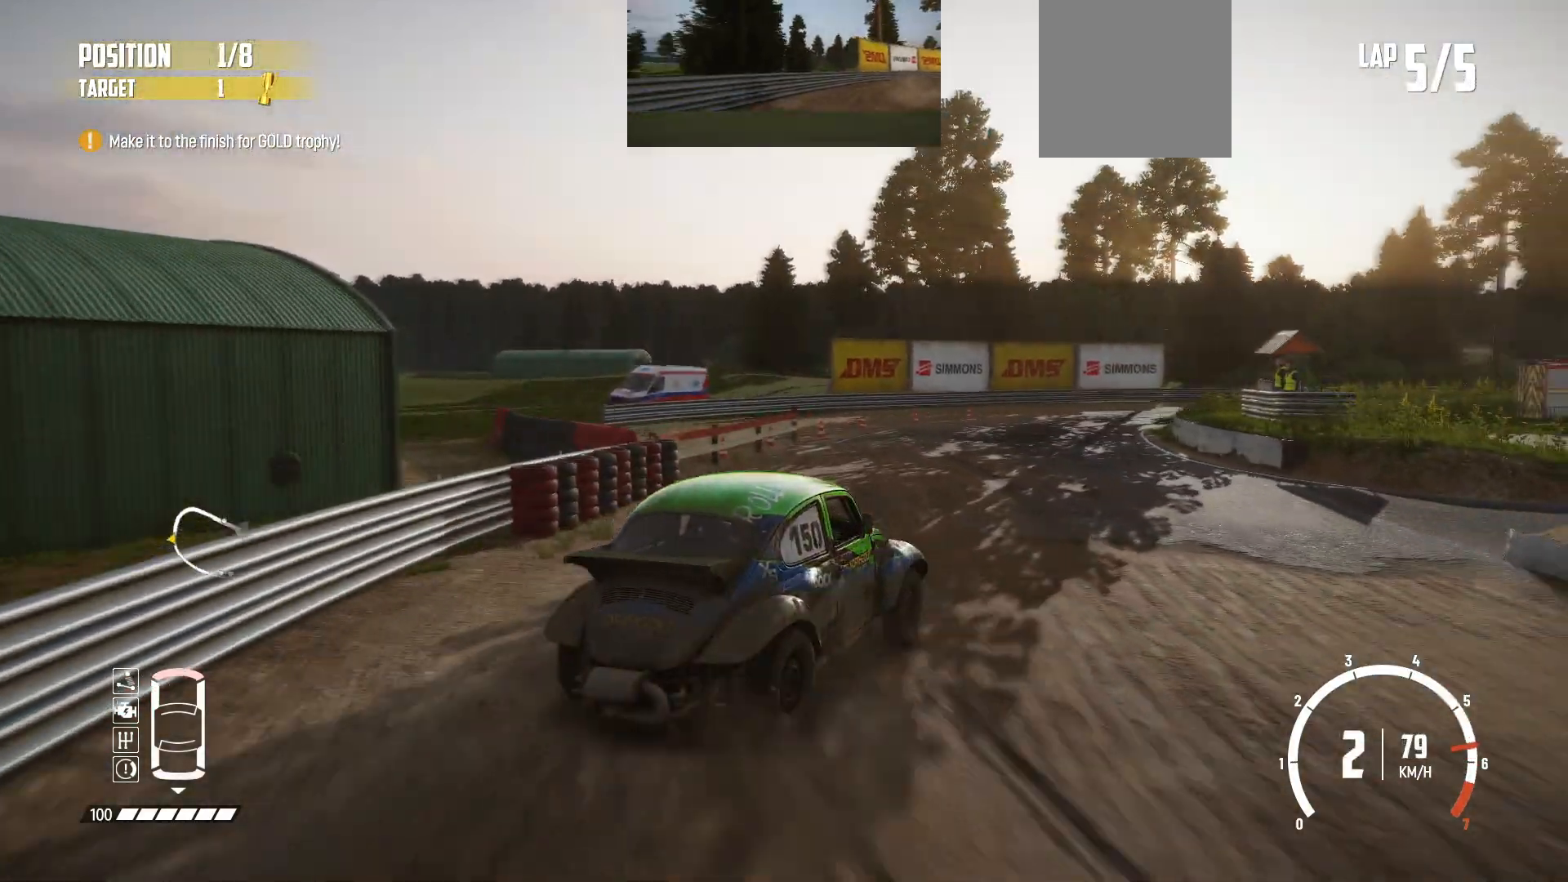
{"buttons": ["R2"], "left_stick": "center", "events": [[83, "R2", "down"], [183, "left_stick", "left"], [333, "left_stick", "center"]]}
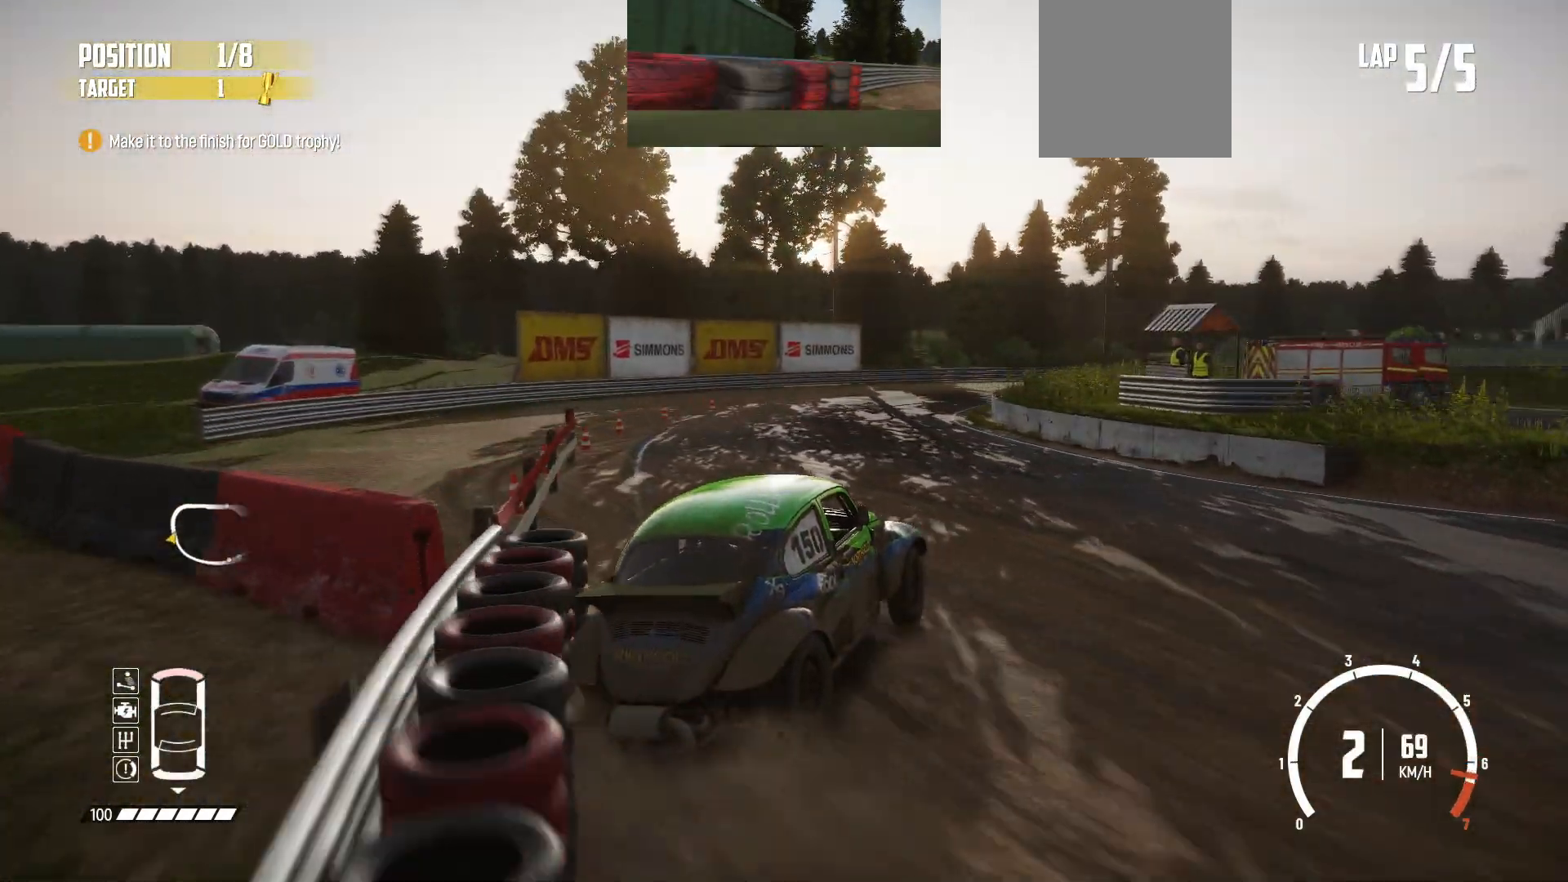
{"buttons": ["R2"], "left_stick": "right", "events": [[333, "left_stick", "right"]]}
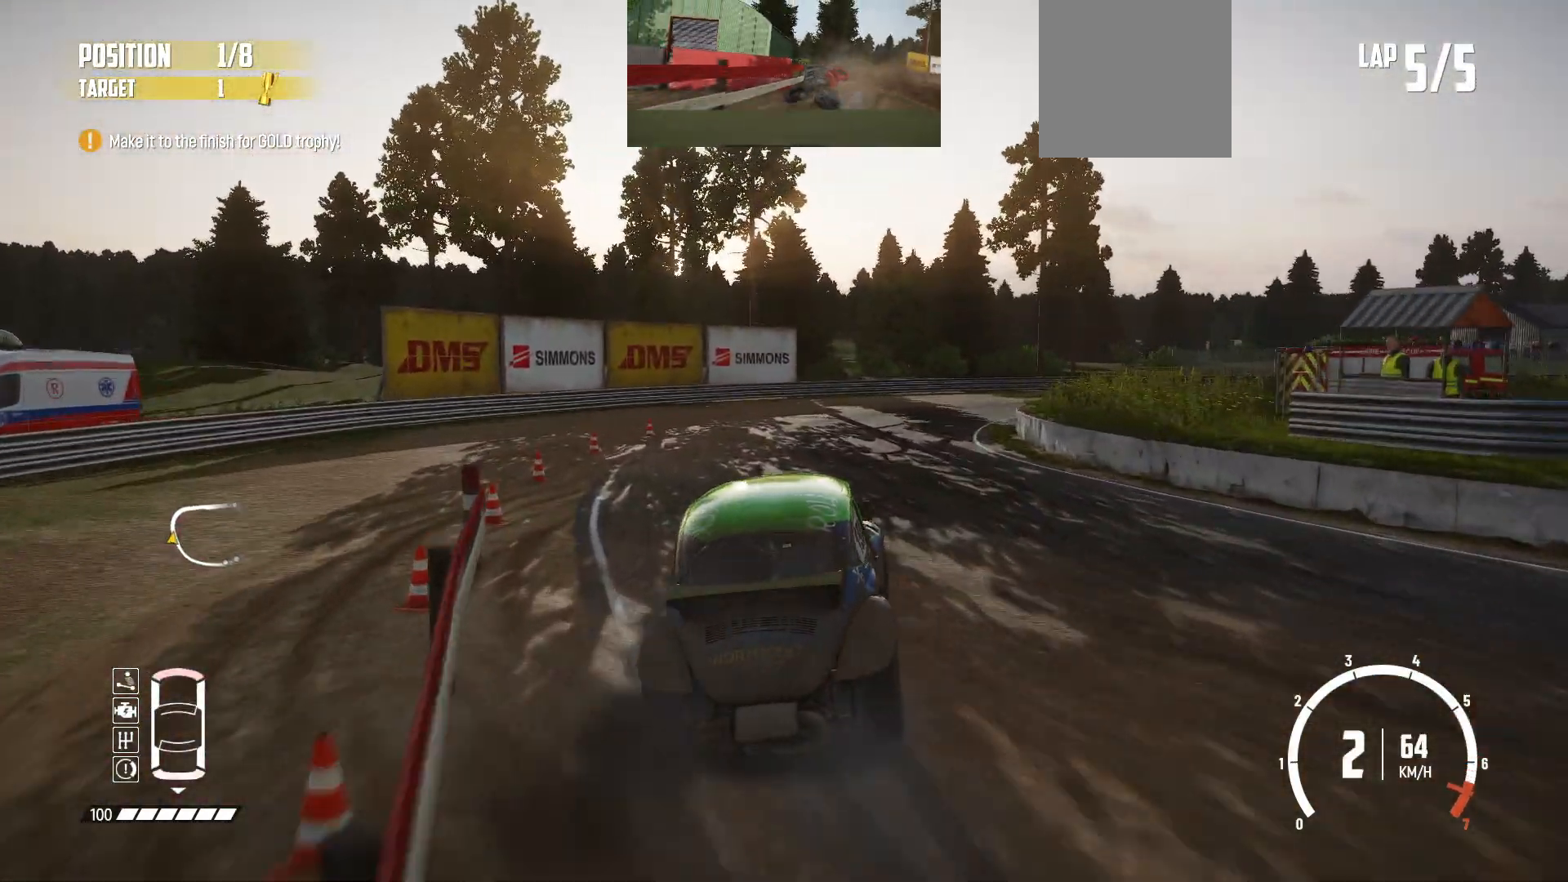
{"buttons": ["R2"], "left_stick": "right", "events": []}
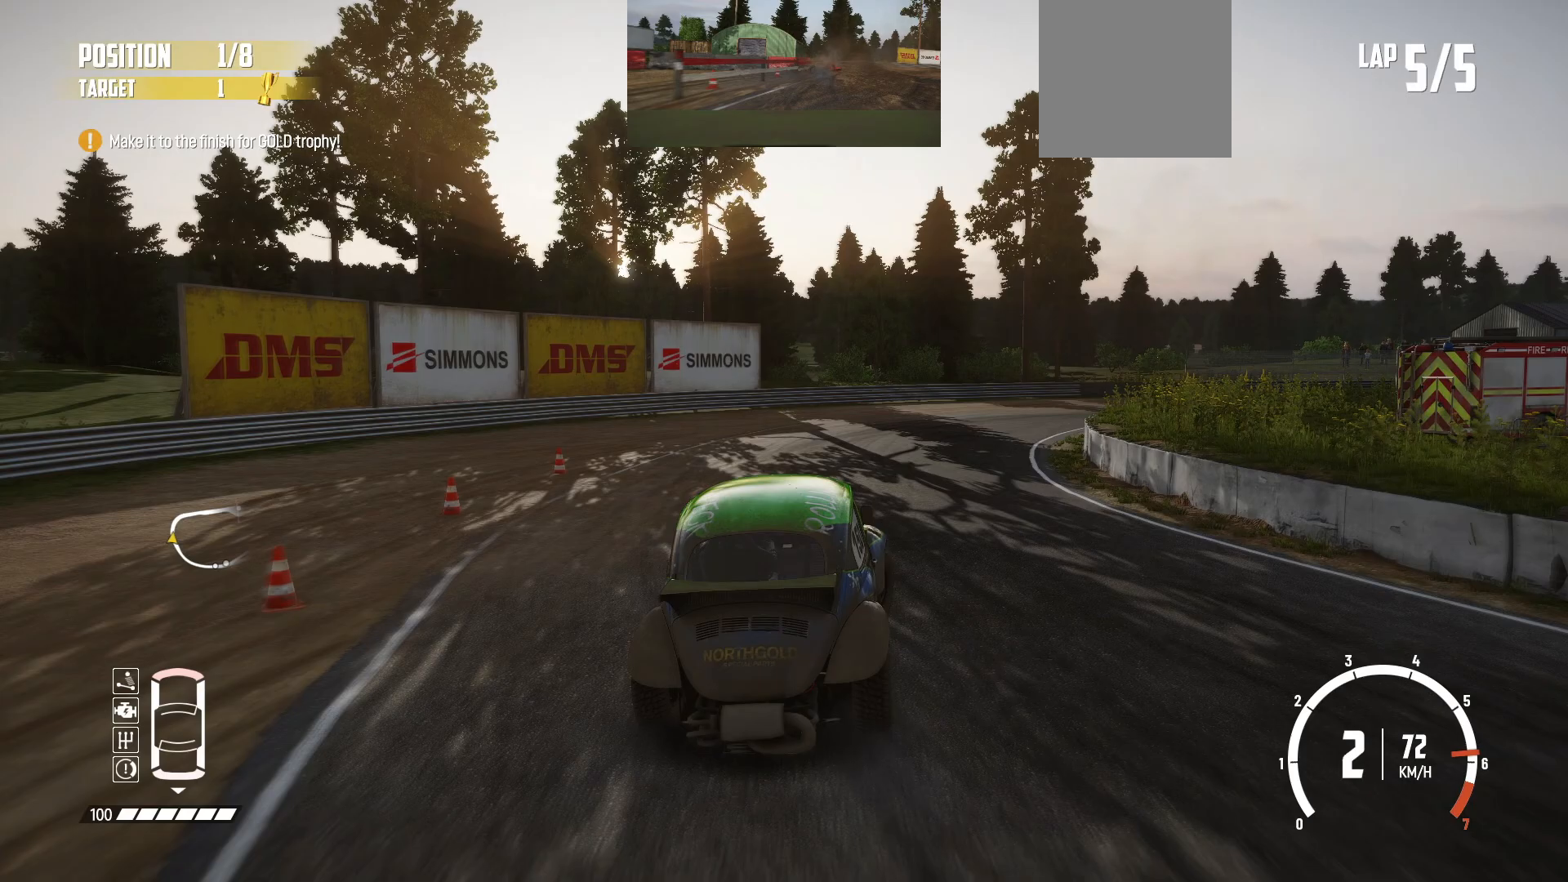
{"buttons": ["R2"], "left_stick": "right", "events": [[150, "left_stick", "center"], [450, "left_stick", "right"]]}
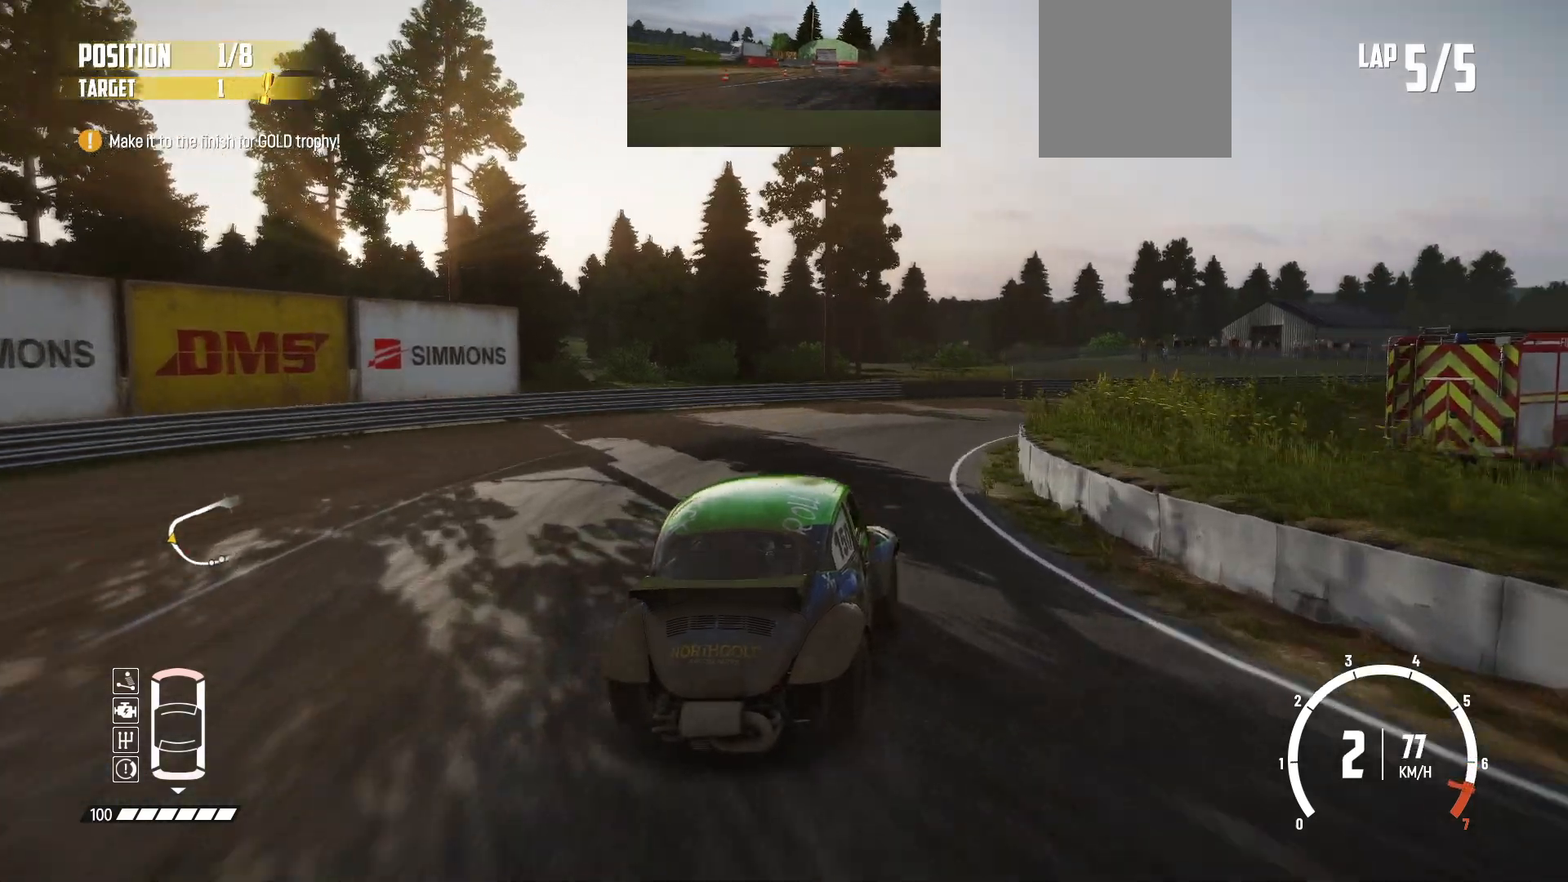
{"buttons": ["R2"], "left_stick": "right", "events": [[233, "left_stick", "center"], [383, "left_stick", "right"]]}
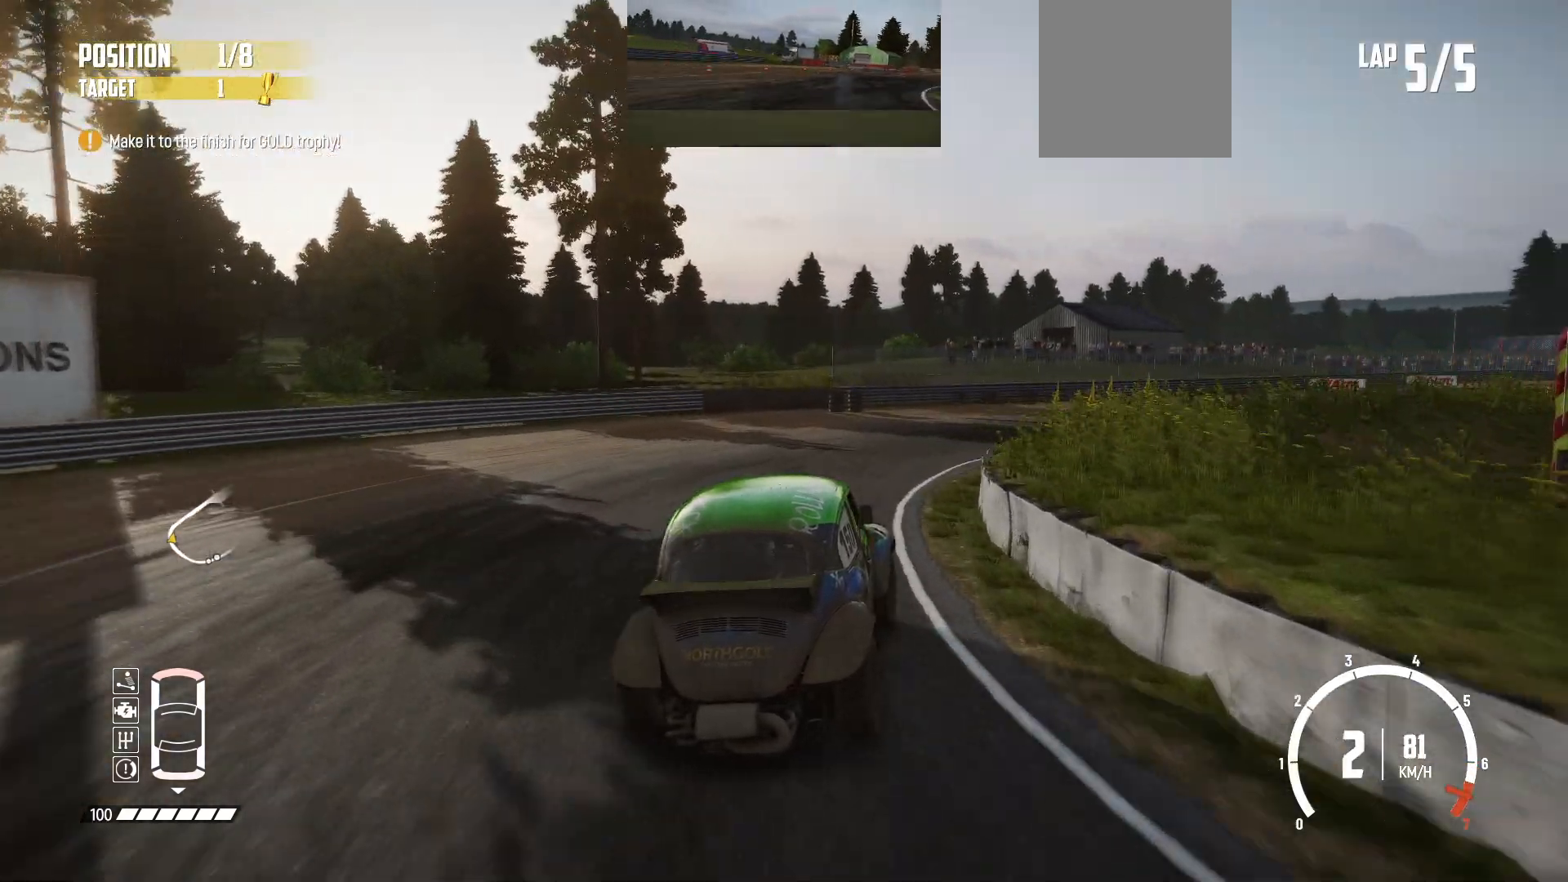
{"buttons": ["R2"], "left_stick": "right", "events": [[283, "left_stick", "center"], [350, "left_stick", "right"]]}
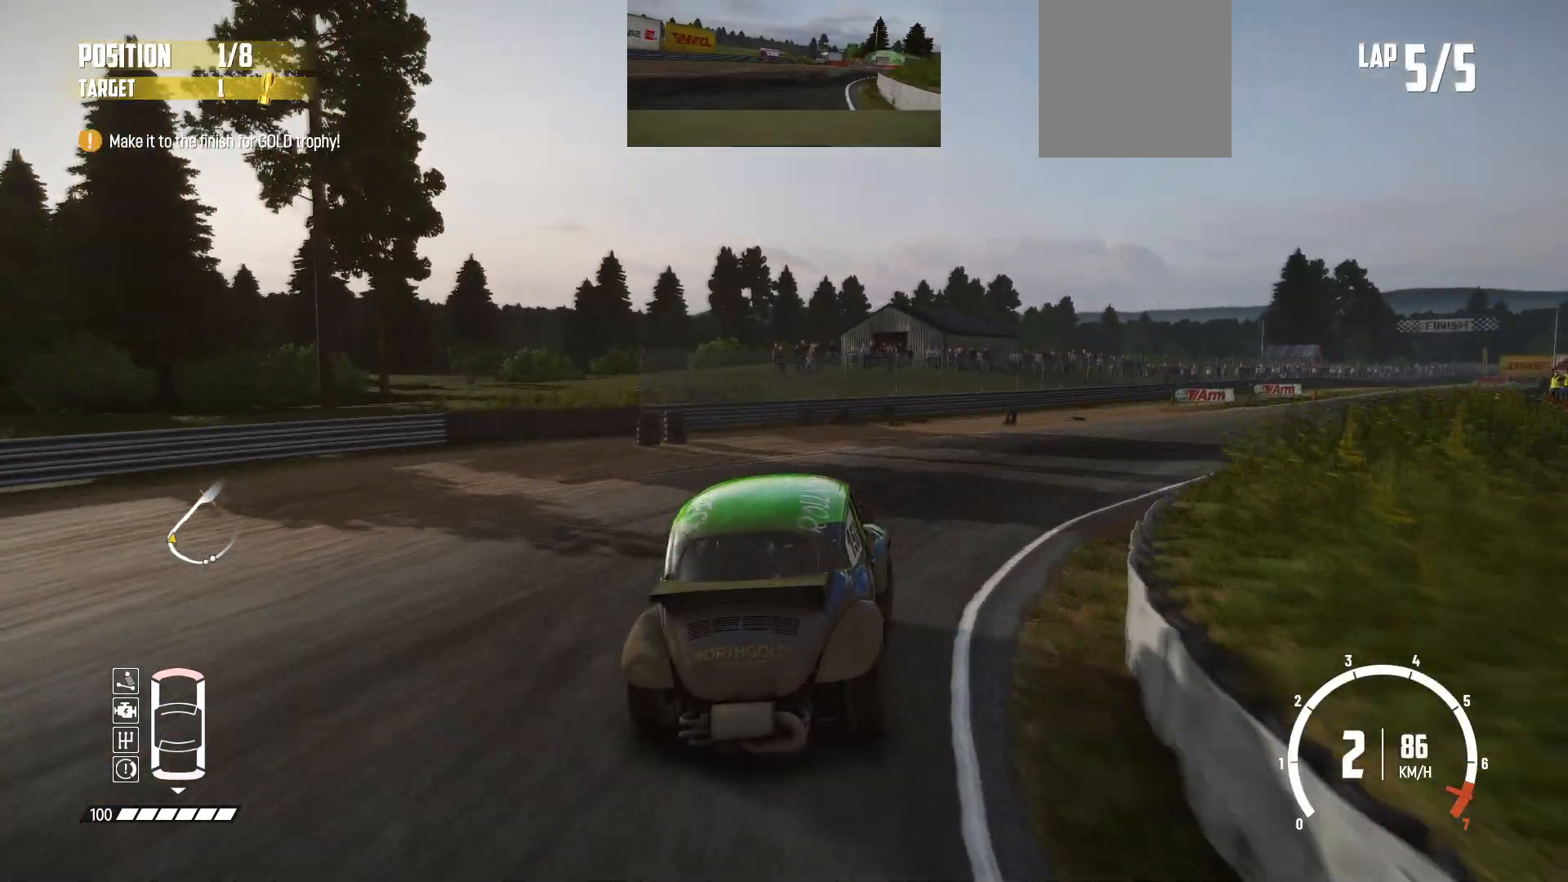
{"buttons": ["R2"], "left_stick": "right", "events": [[50, "R2", "up"], [483, "R2", "down"]]}
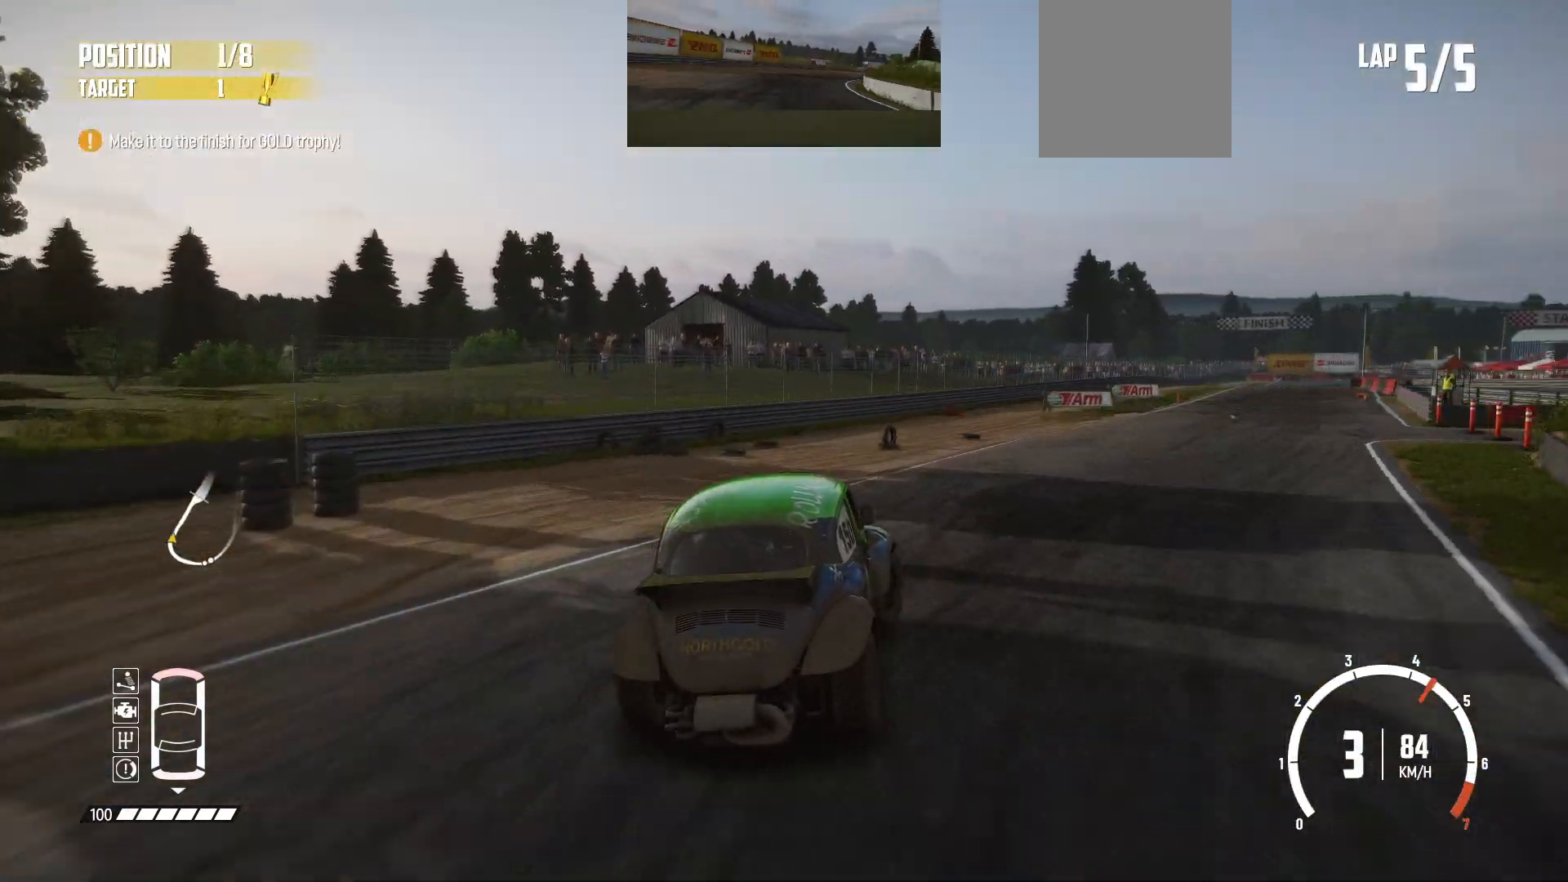
{"buttons": ["R2"], "left_stick": "center", "events": [[83, "R2", "up"], [133, "R2", "down"], [250, "R2", "up"], [383, "R2", "down"], [483, "left_stick", "center"]]}
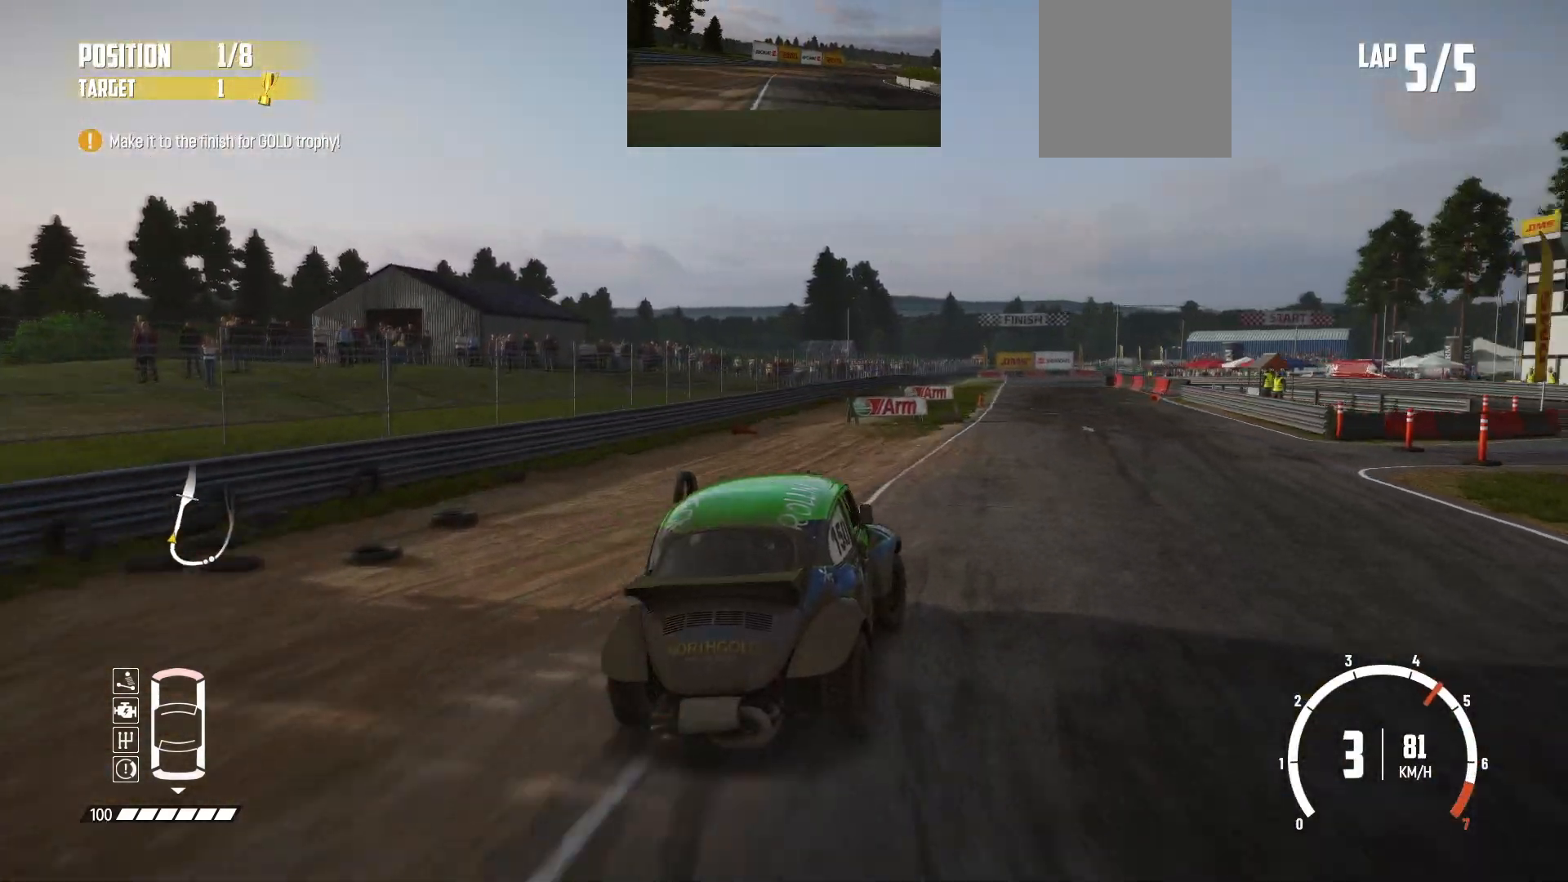
{"buttons": ["R2"], "left_stick": "right", "events": [[250, "left_stick", "right"]]}
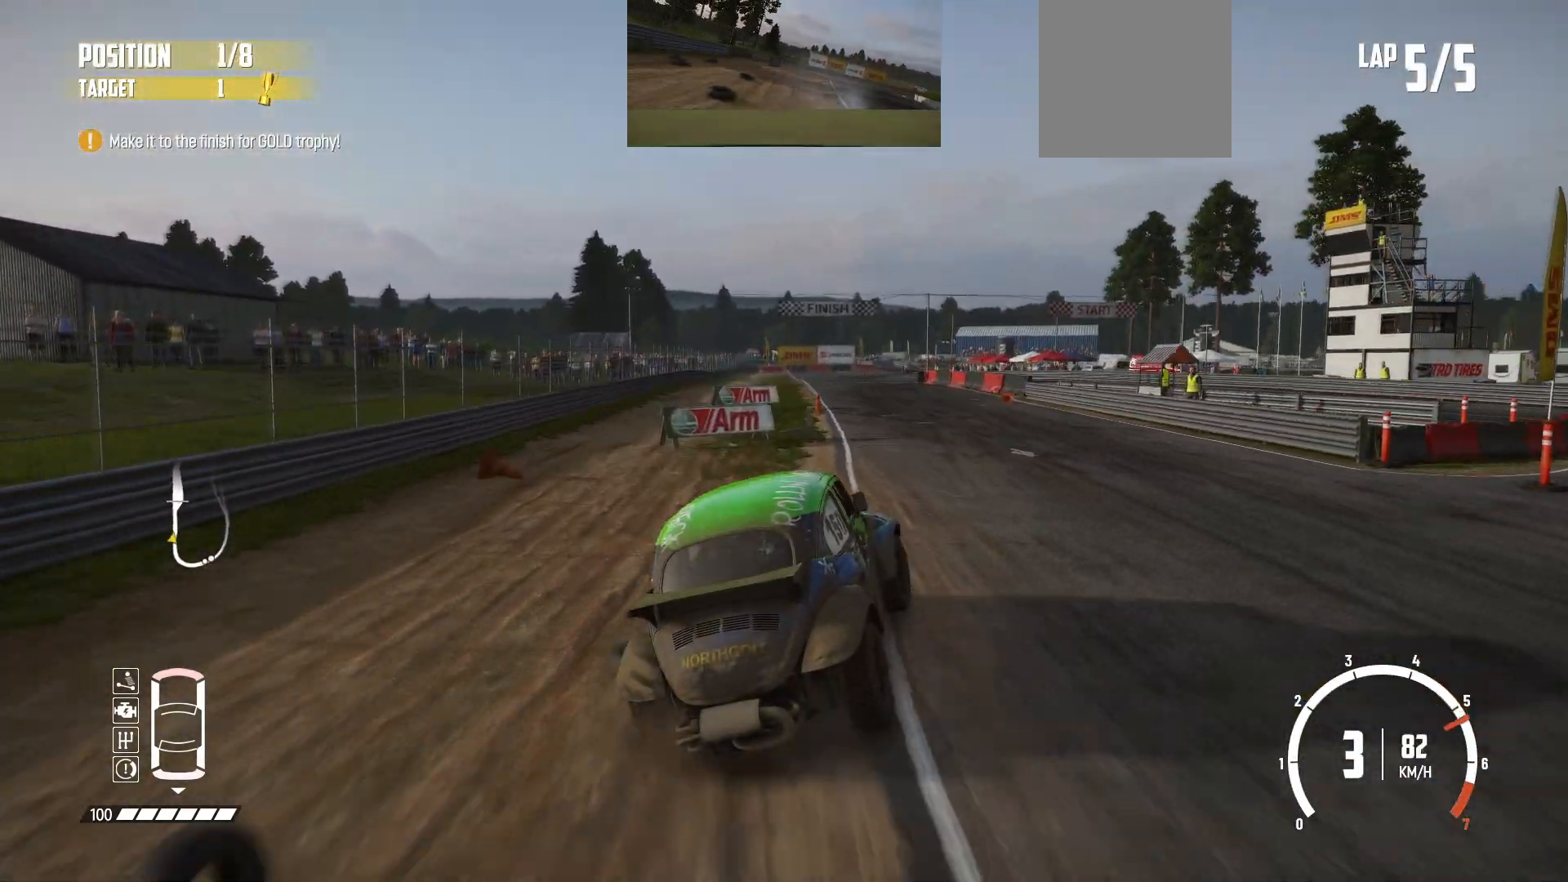
{"buttons": ["R2"], "left_stick": "left", "events": [[33, "left_stick", "center"], [450, "left_stick", "left"]]}
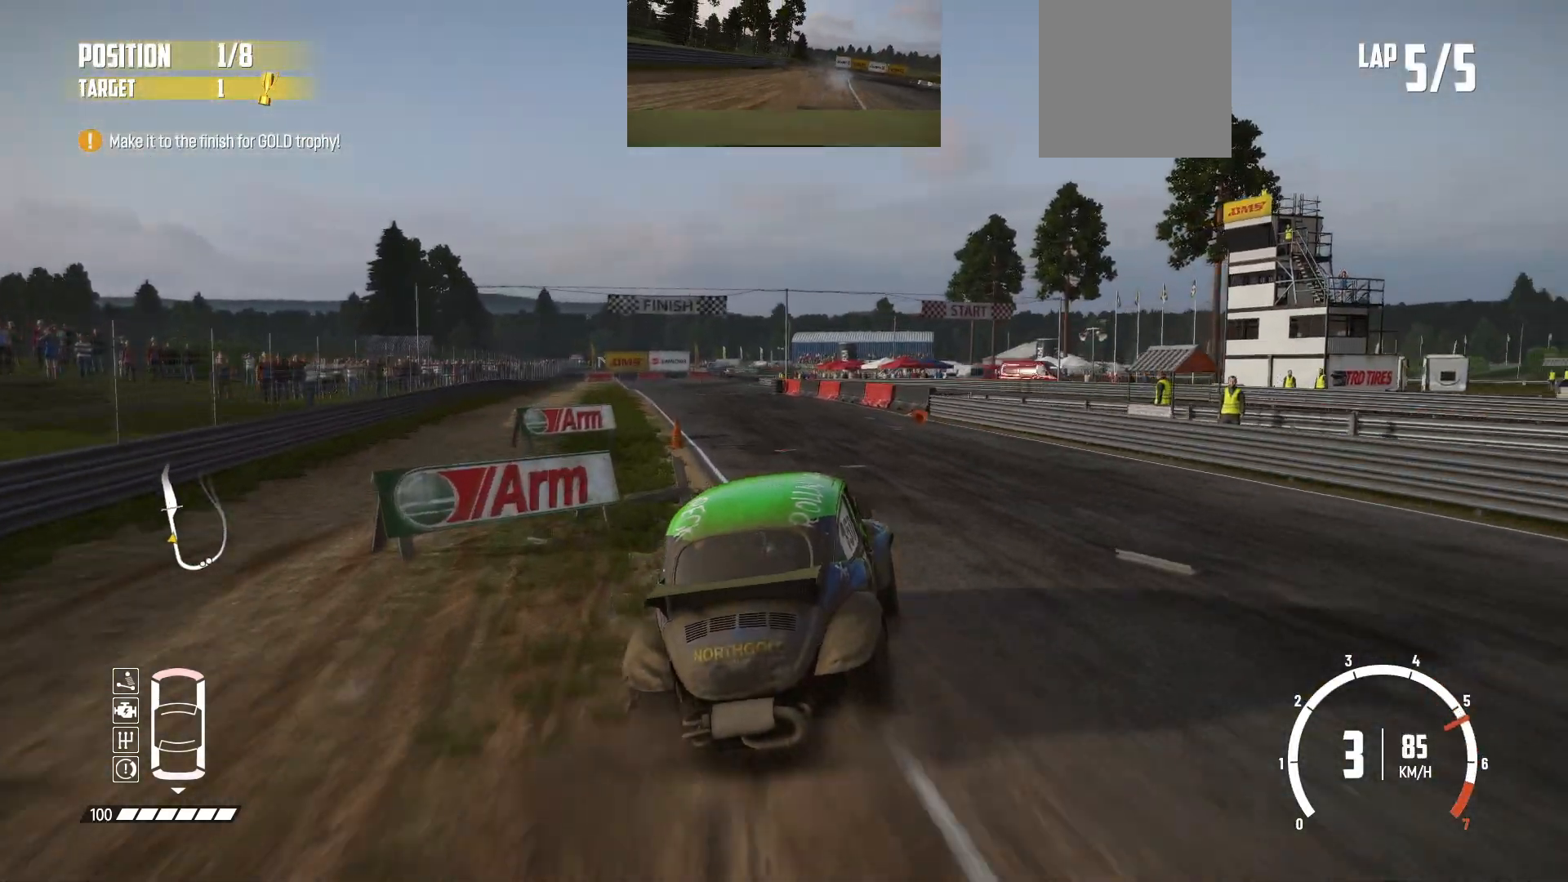
{"buttons": ["R2"], "left_stick": "center", "events": [[233, "left_stick", "center"], [350, "left_stick", "left"], [500, "left_stick", "center"]]}
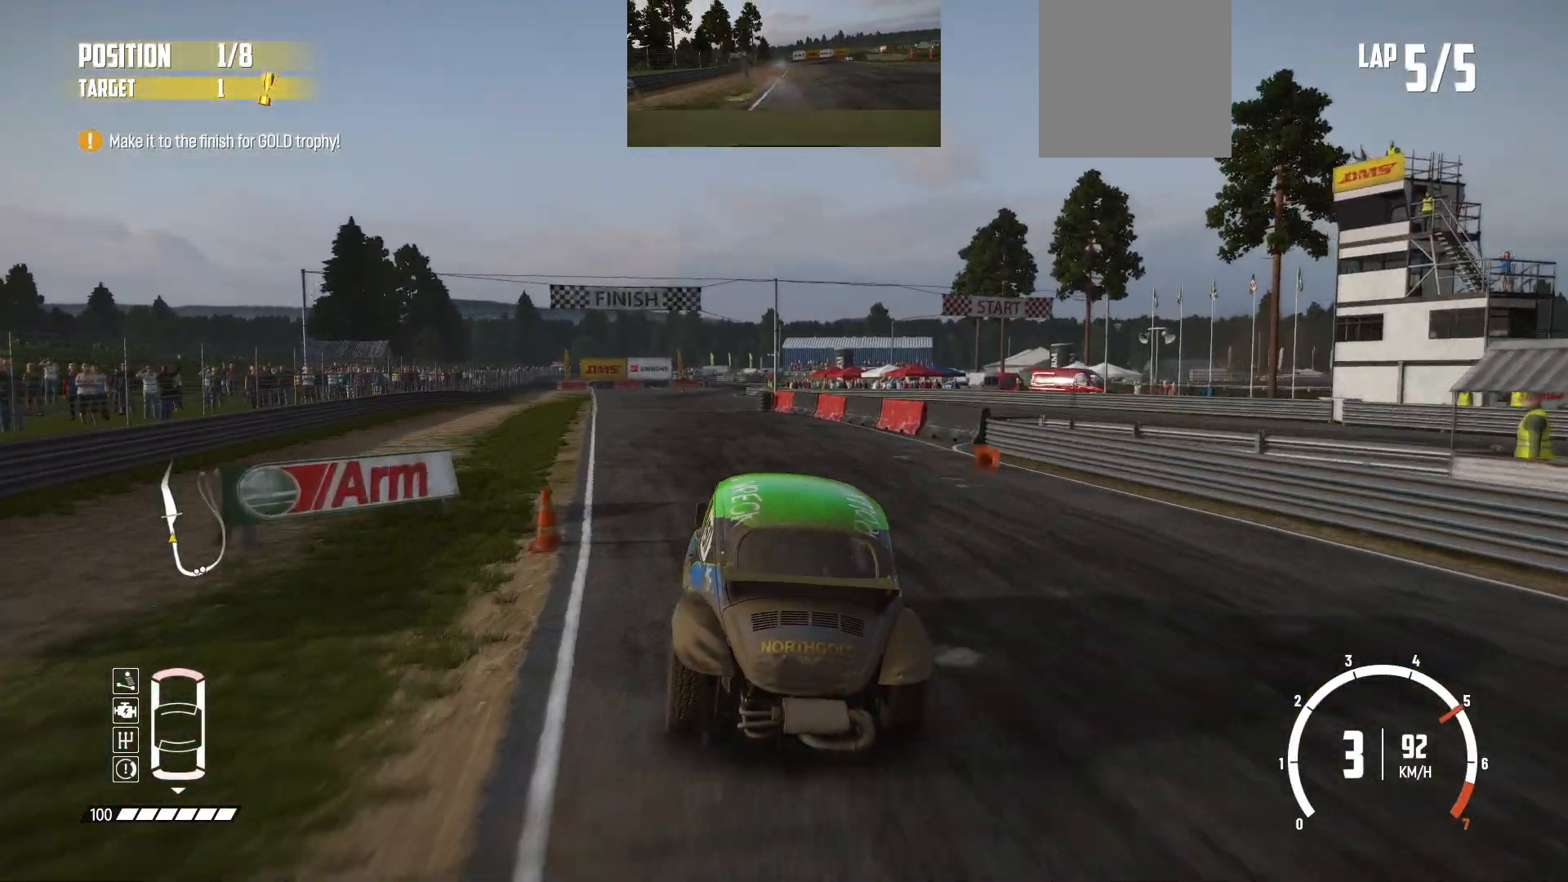
{"buttons": ["R2"], "left_stick": "center", "events": [[350, "DPAD_UP", "down"], [400, "DPAD_UP", "up"]]}
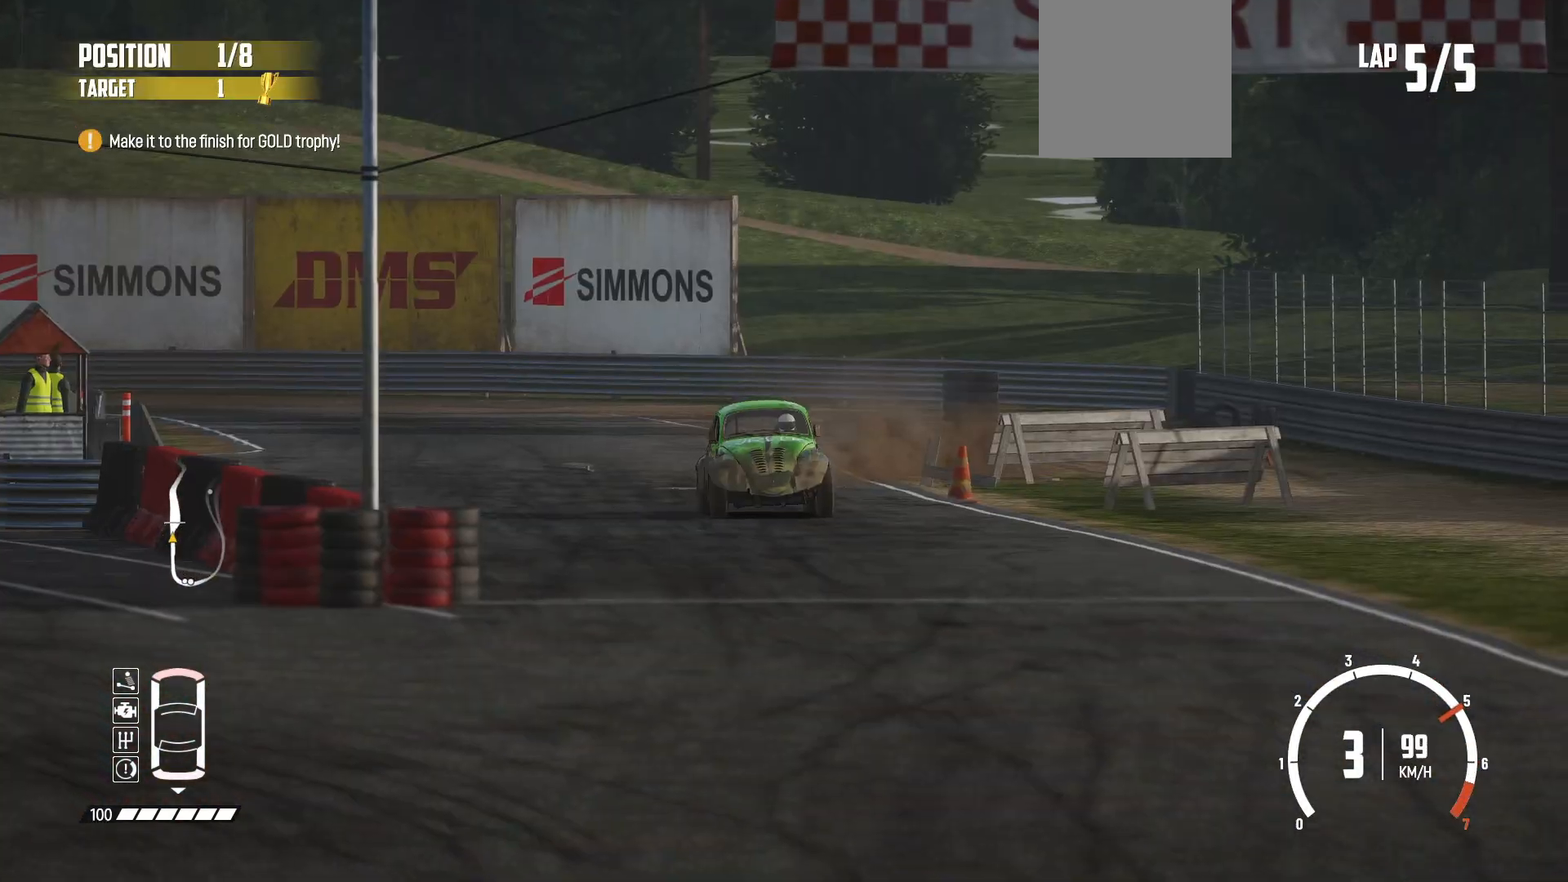
{"buttons": ["R2"], "left_stick": "center", "events": []}
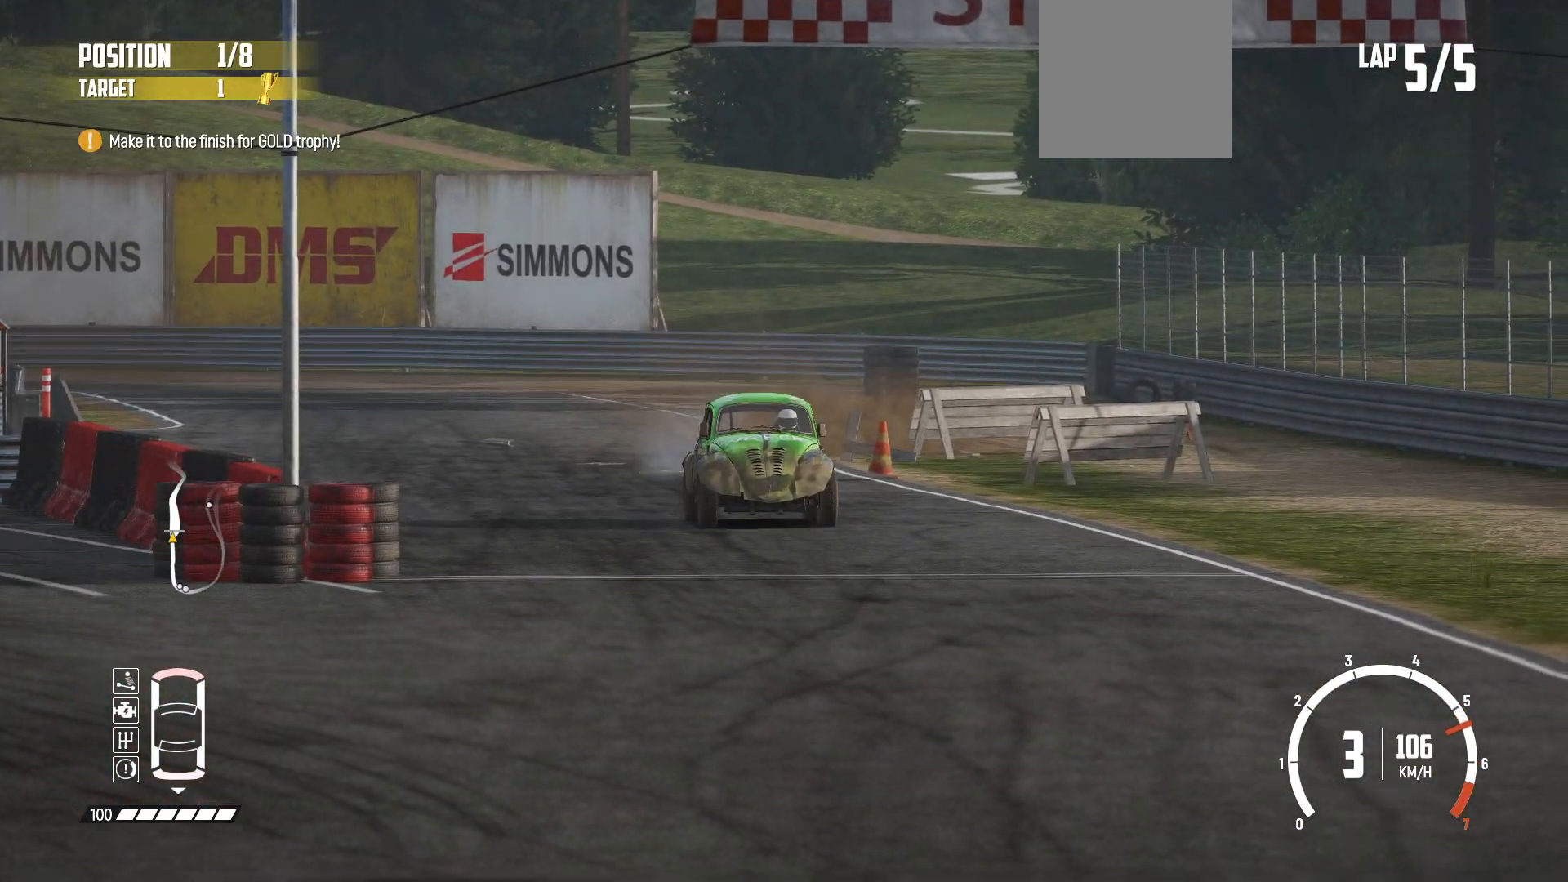
{"buttons": ["R2"], "left_stick": "center", "events": []}
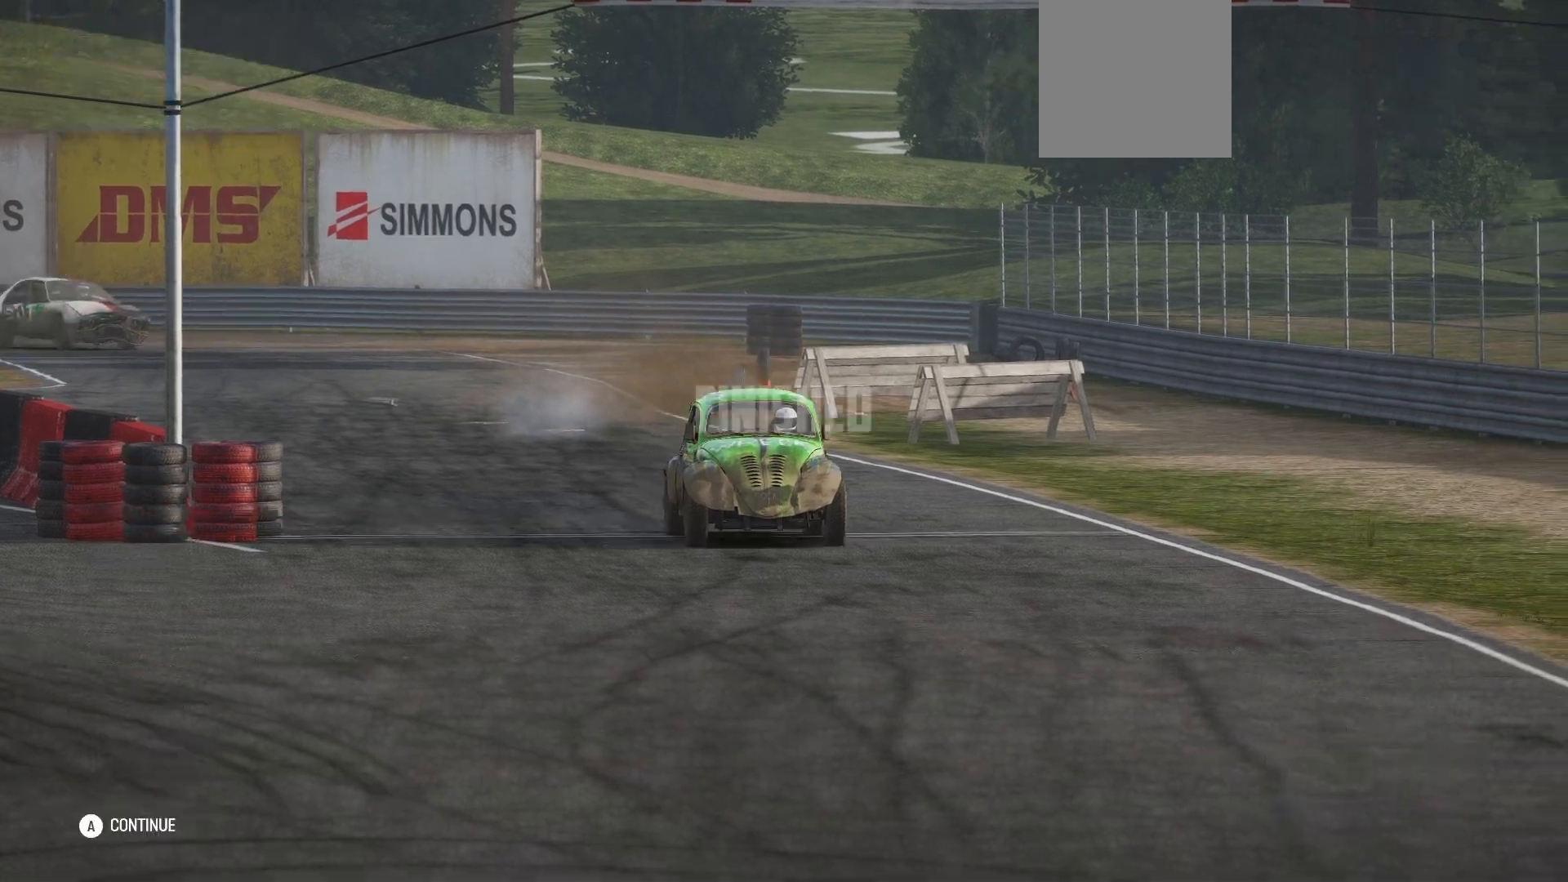
{"buttons": ["R2"], "left_stick": "center", "events": []}
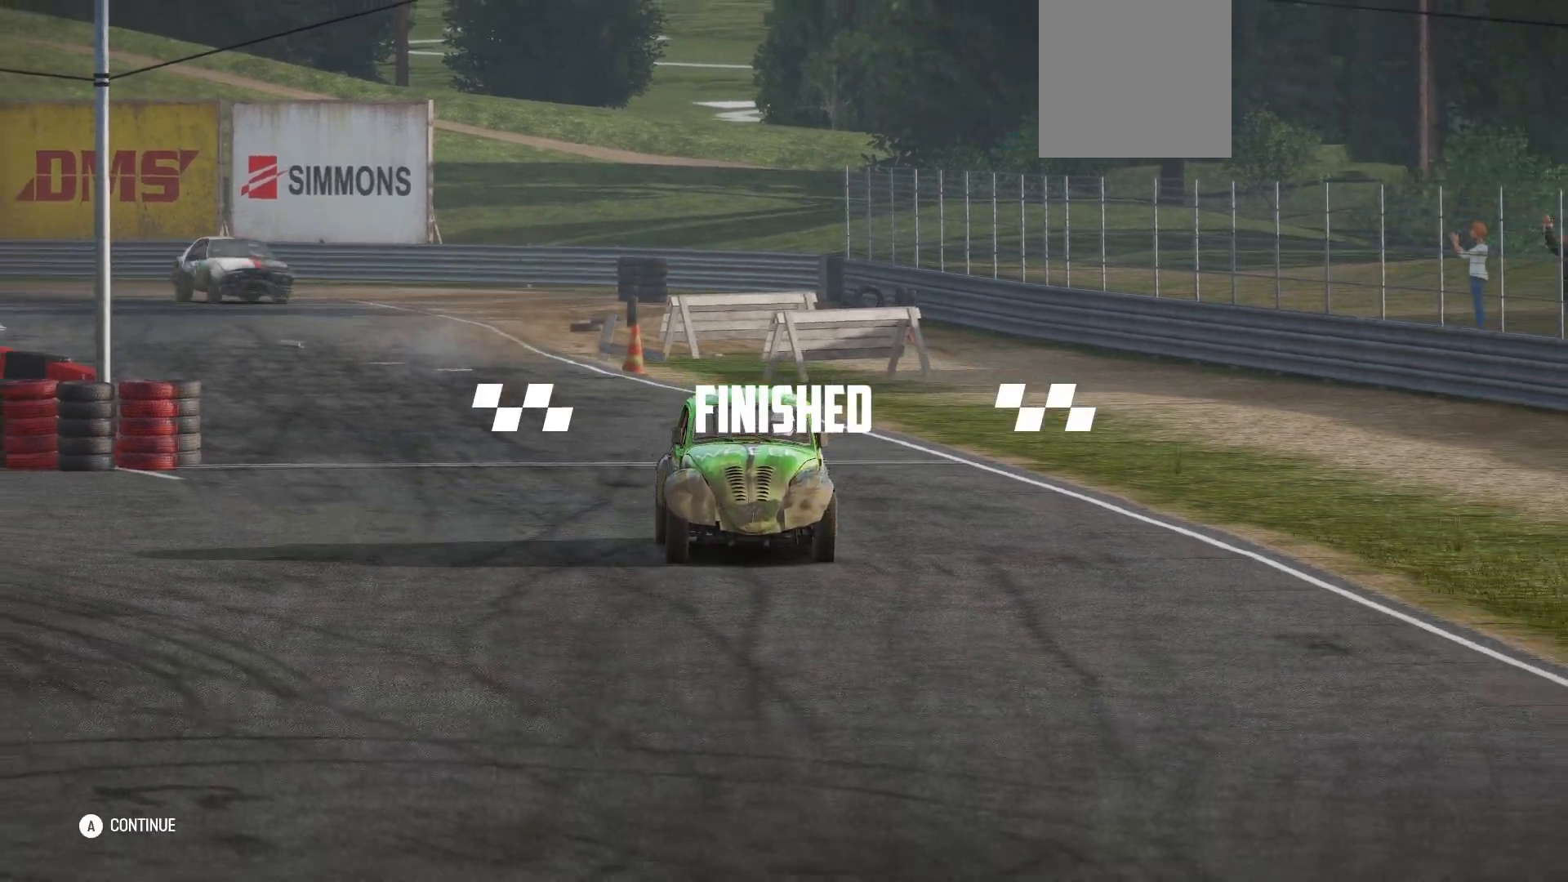
{"buttons": [], "left_stick": "center", "events": [[50, "R2", "up"]]}
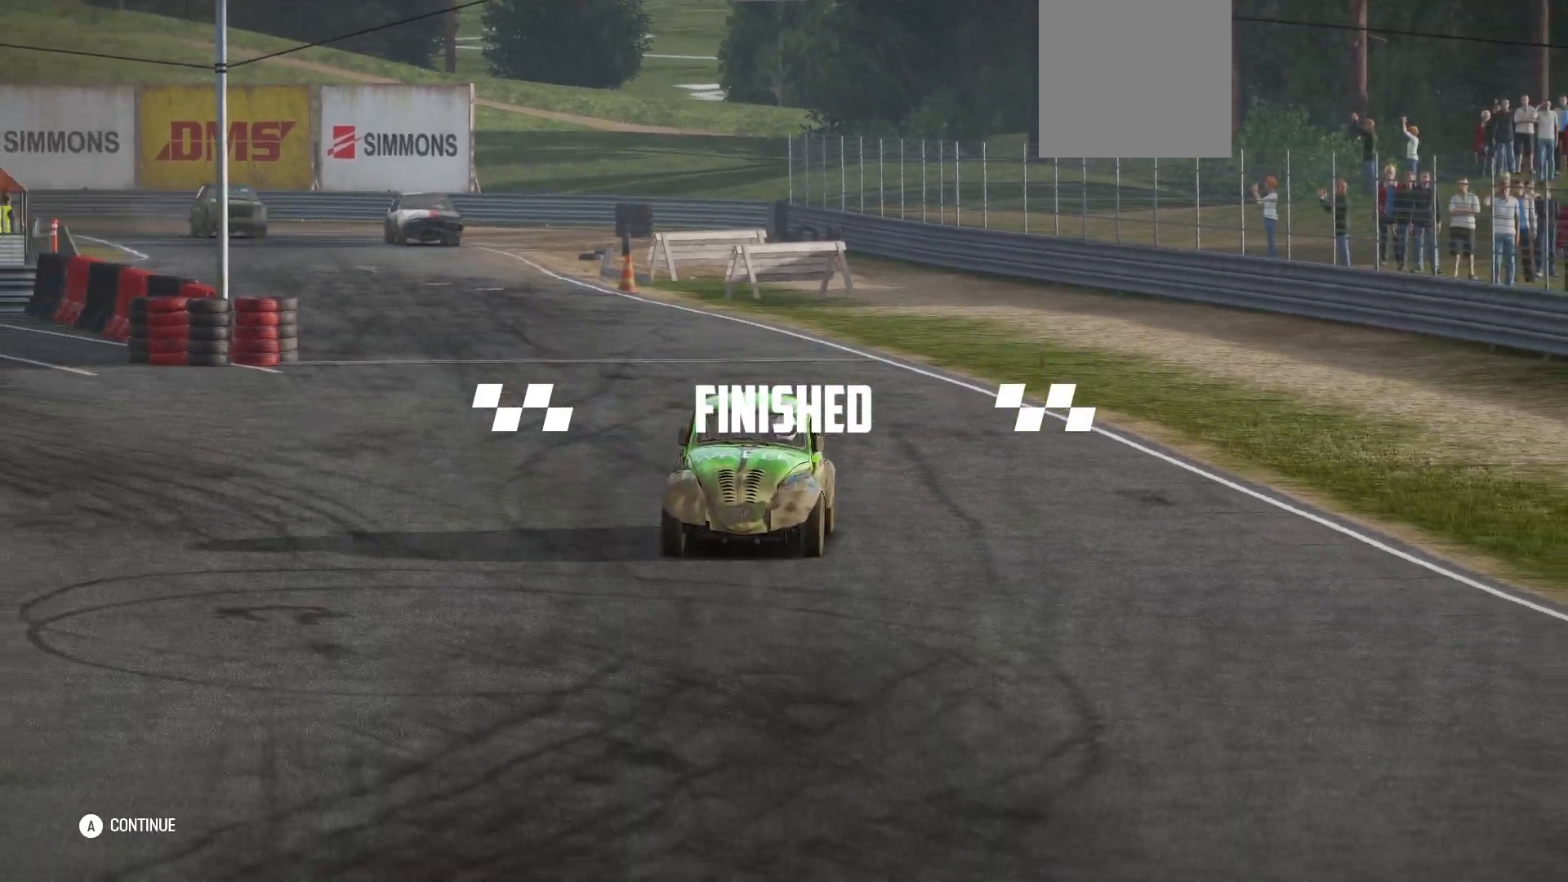
{"buttons": [], "left_stick": "center", "events": []}
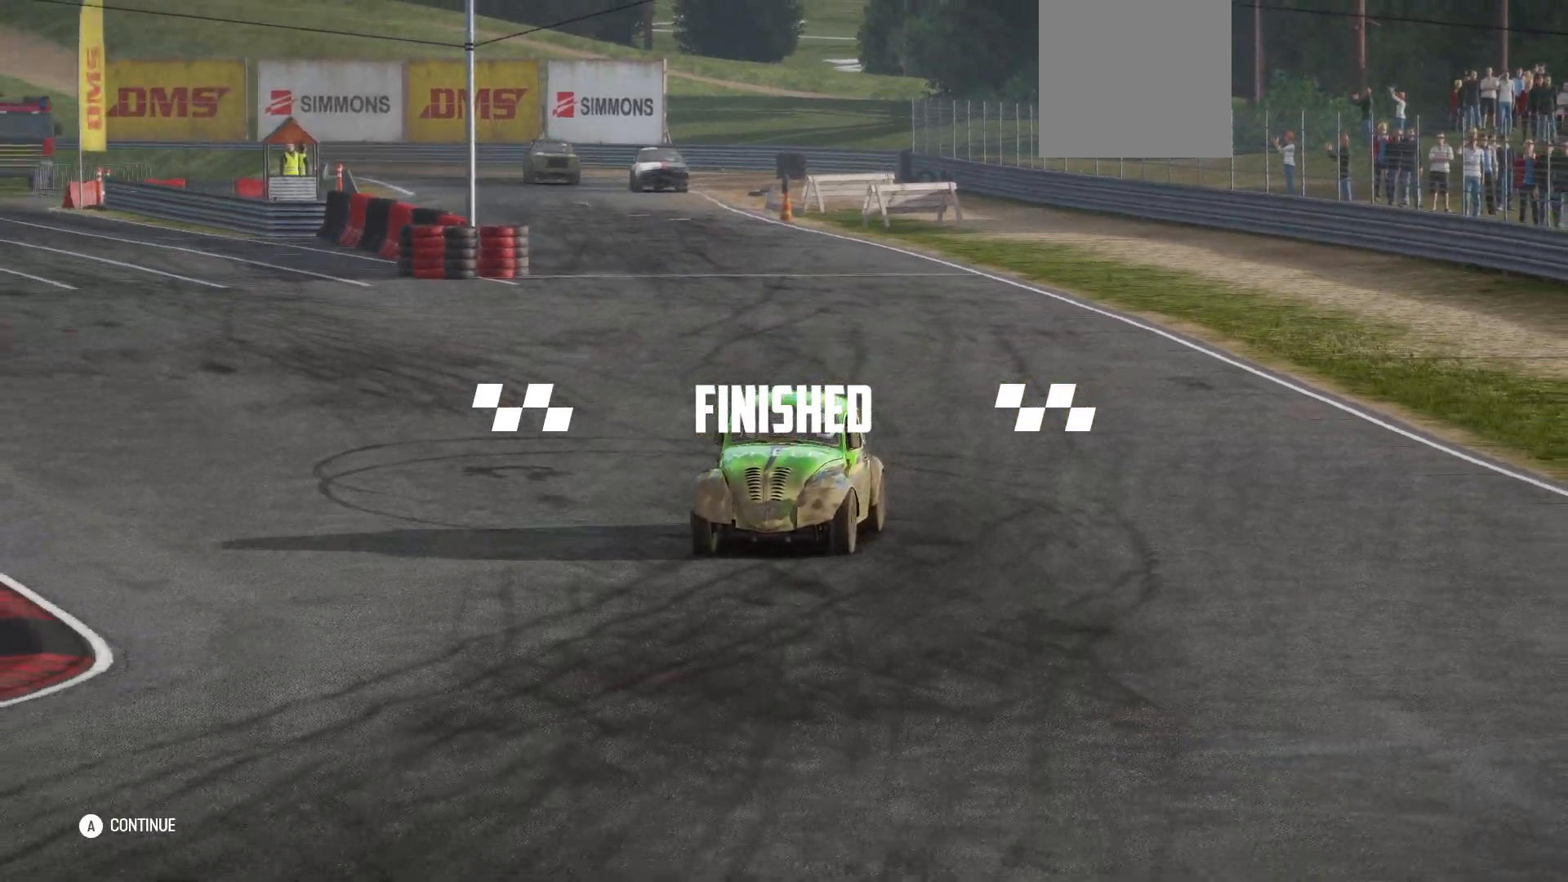
{"buttons": [], "left_stick": "center", "events": []}
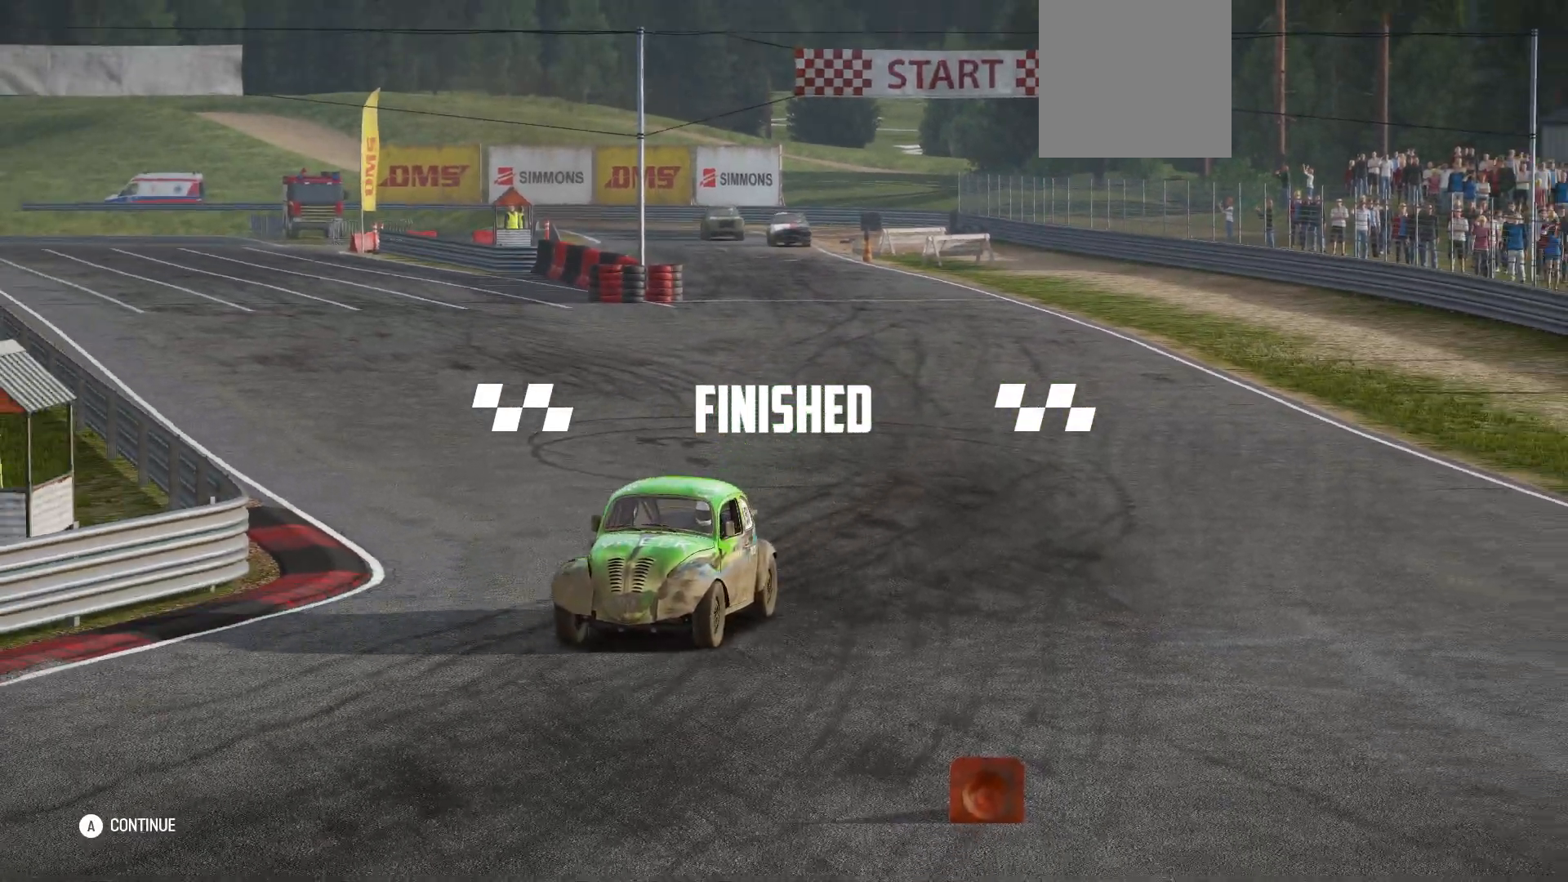
{"buttons": [], "left_stick": "center", "events": []}
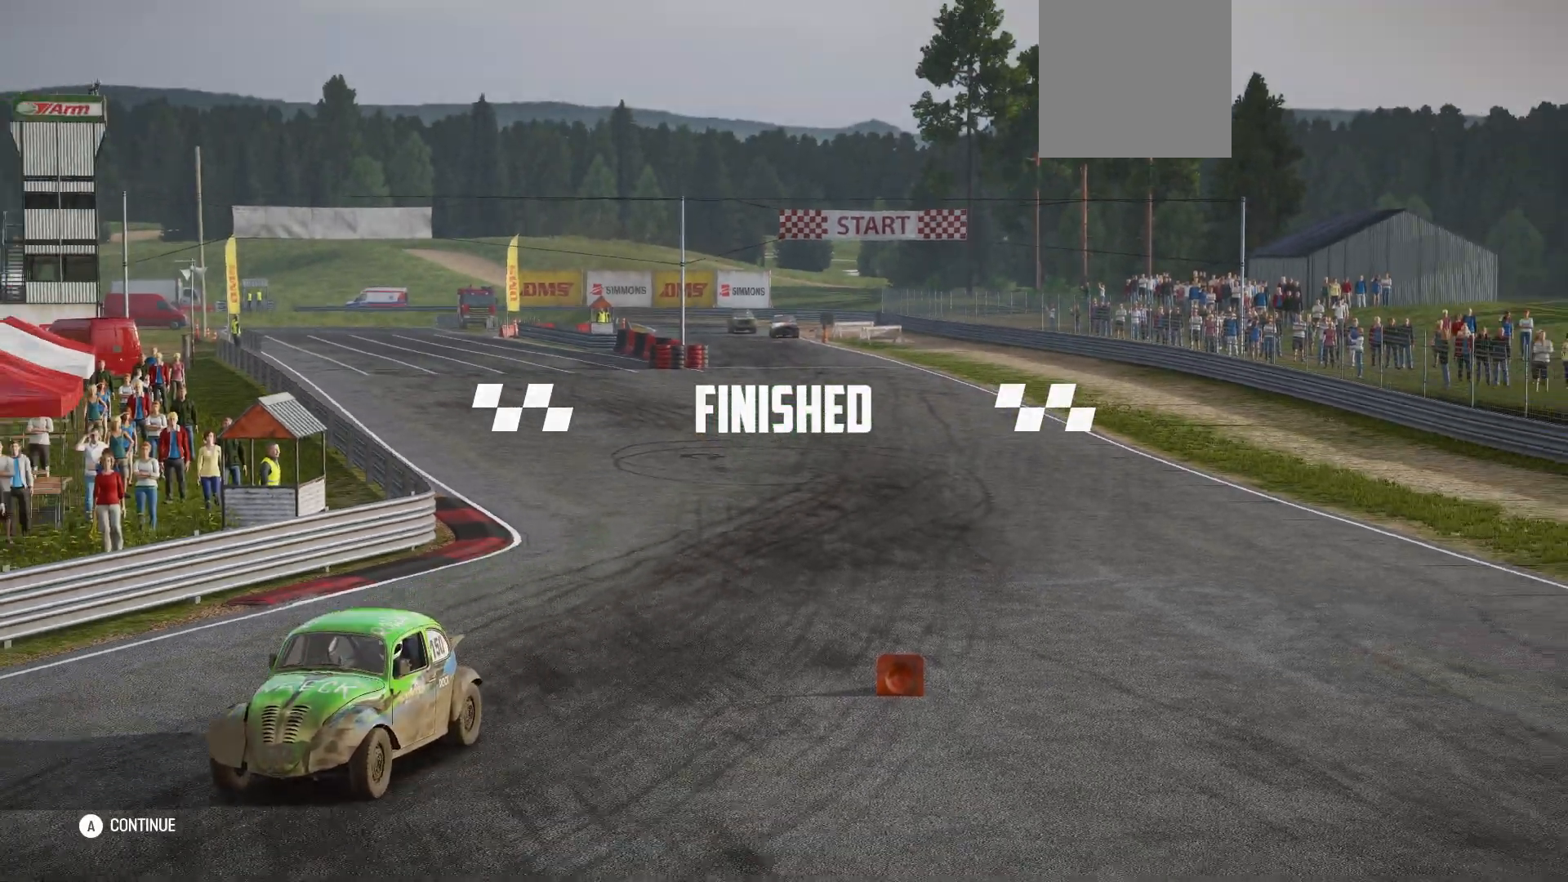
{"buttons": [], "left_stick": "center", "events": []}
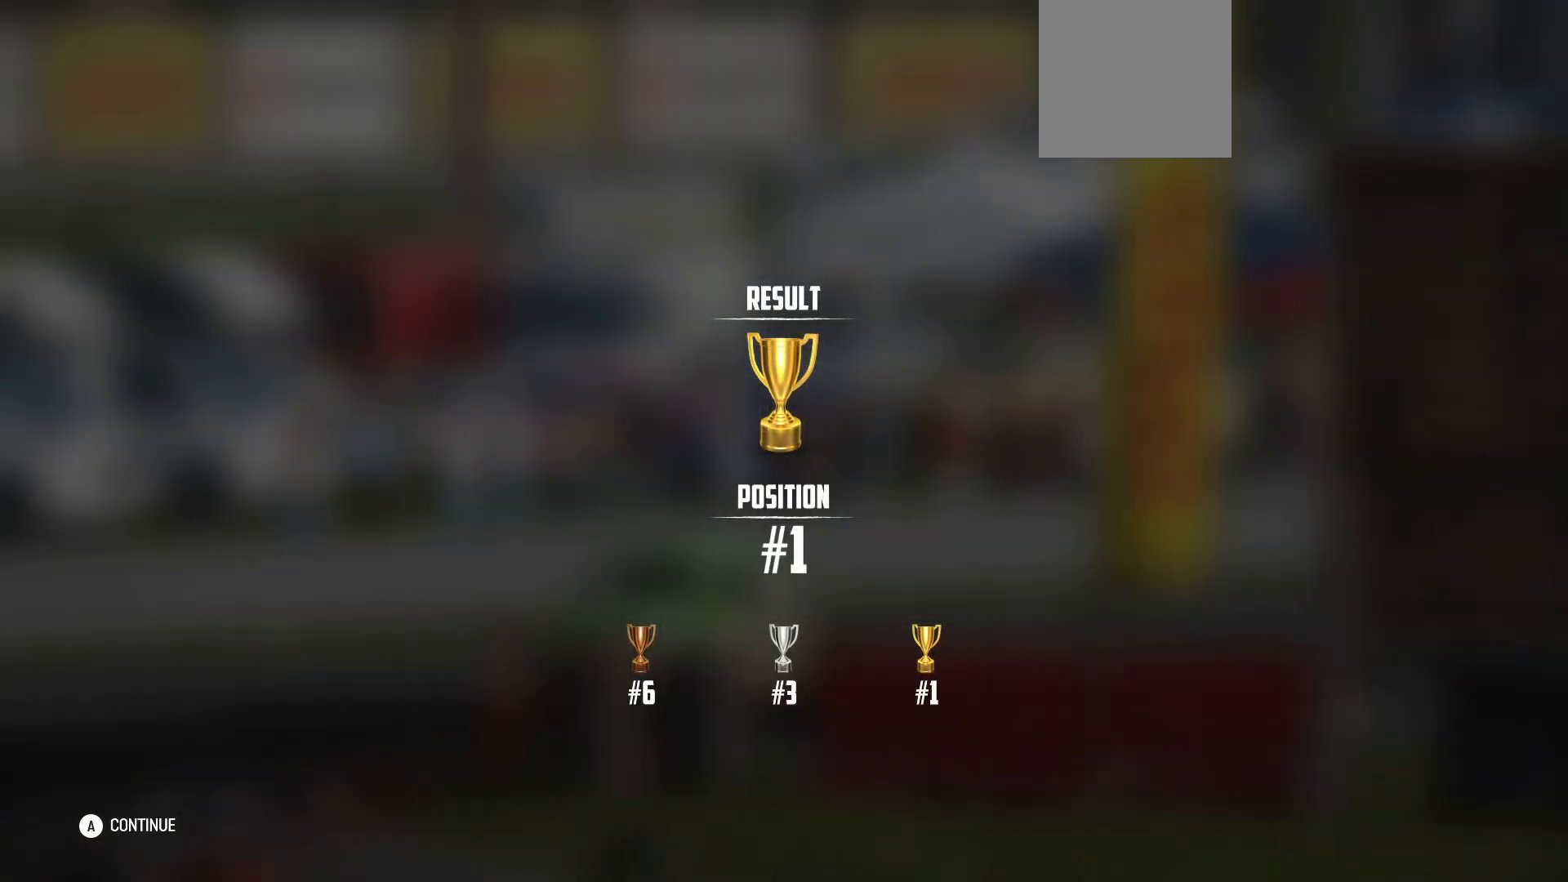
{"buttons": [], "left_stick": "center", "events": []}
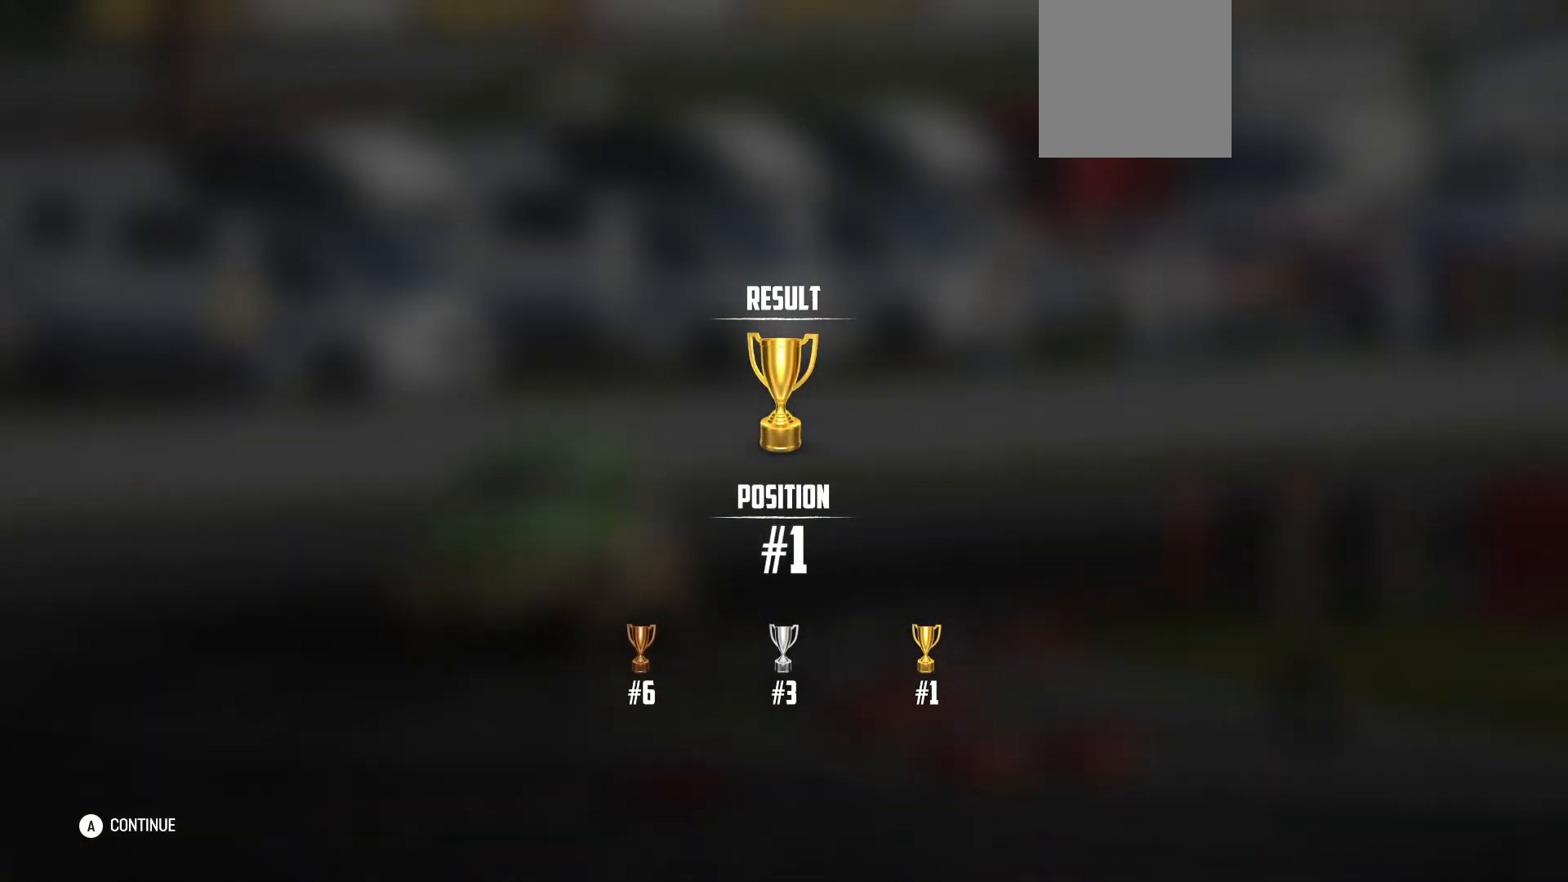
{"buttons": [], "left_stick": "center", "events": []}
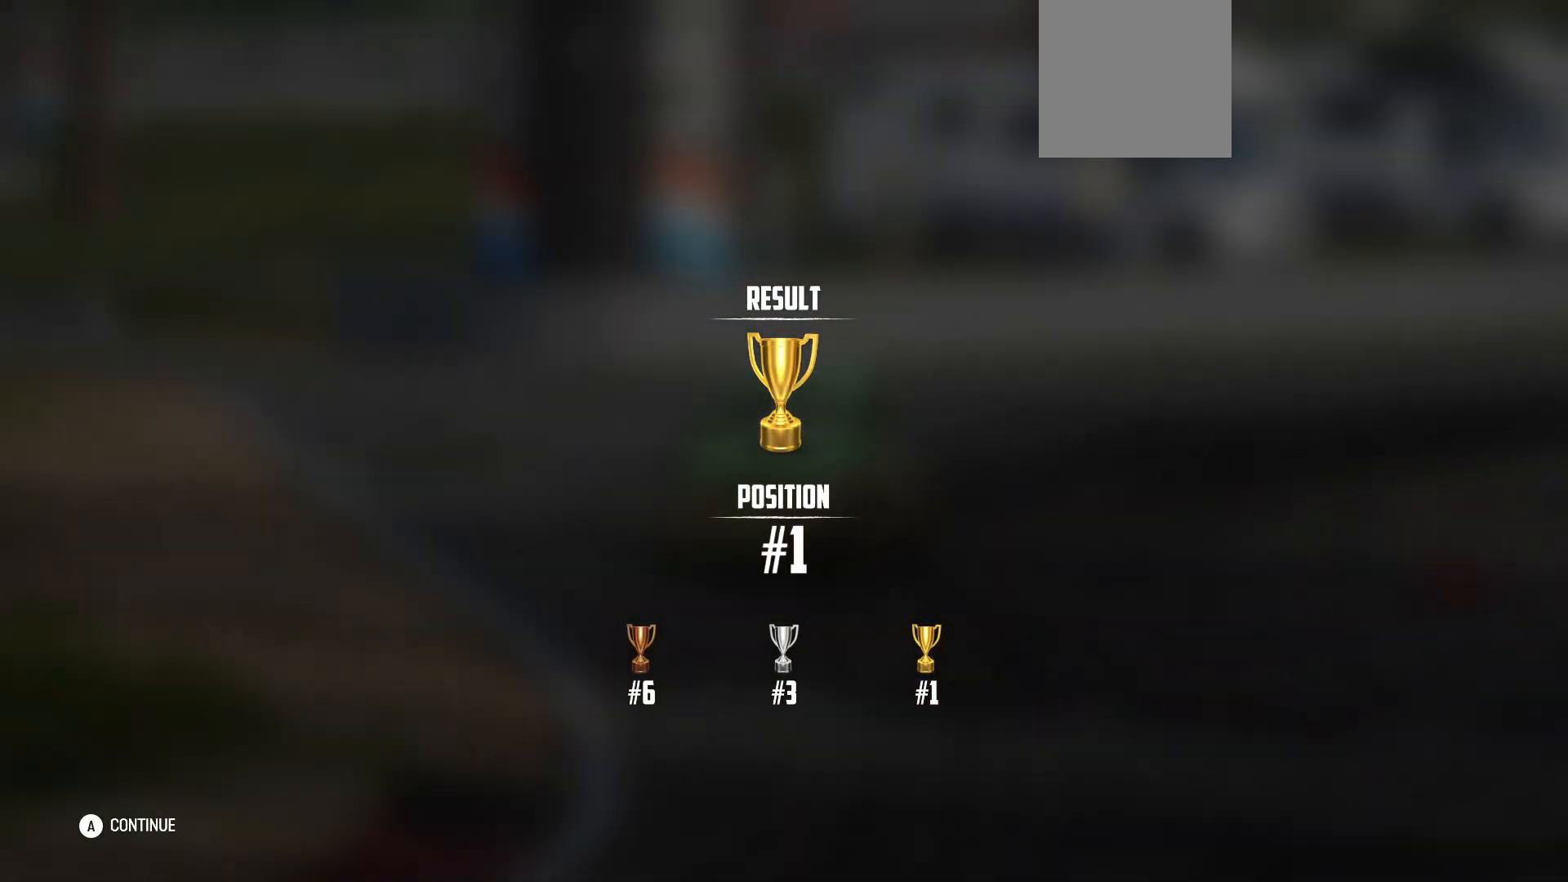
{"buttons": [], "left_stick": "center", "events": []}
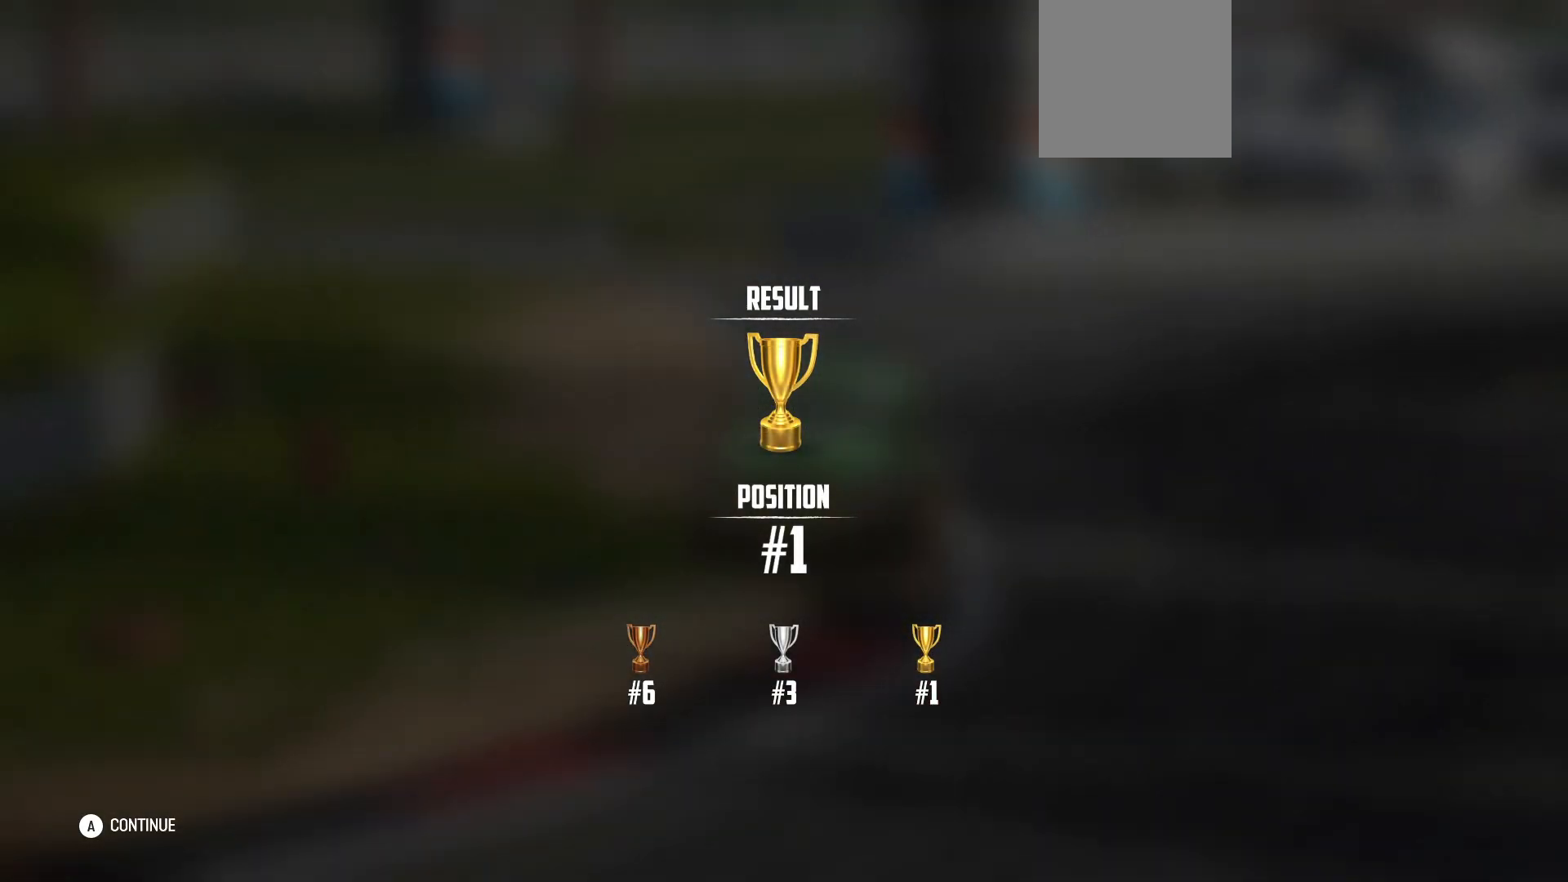
{"buttons": [], "left_stick": "center", "events": []}
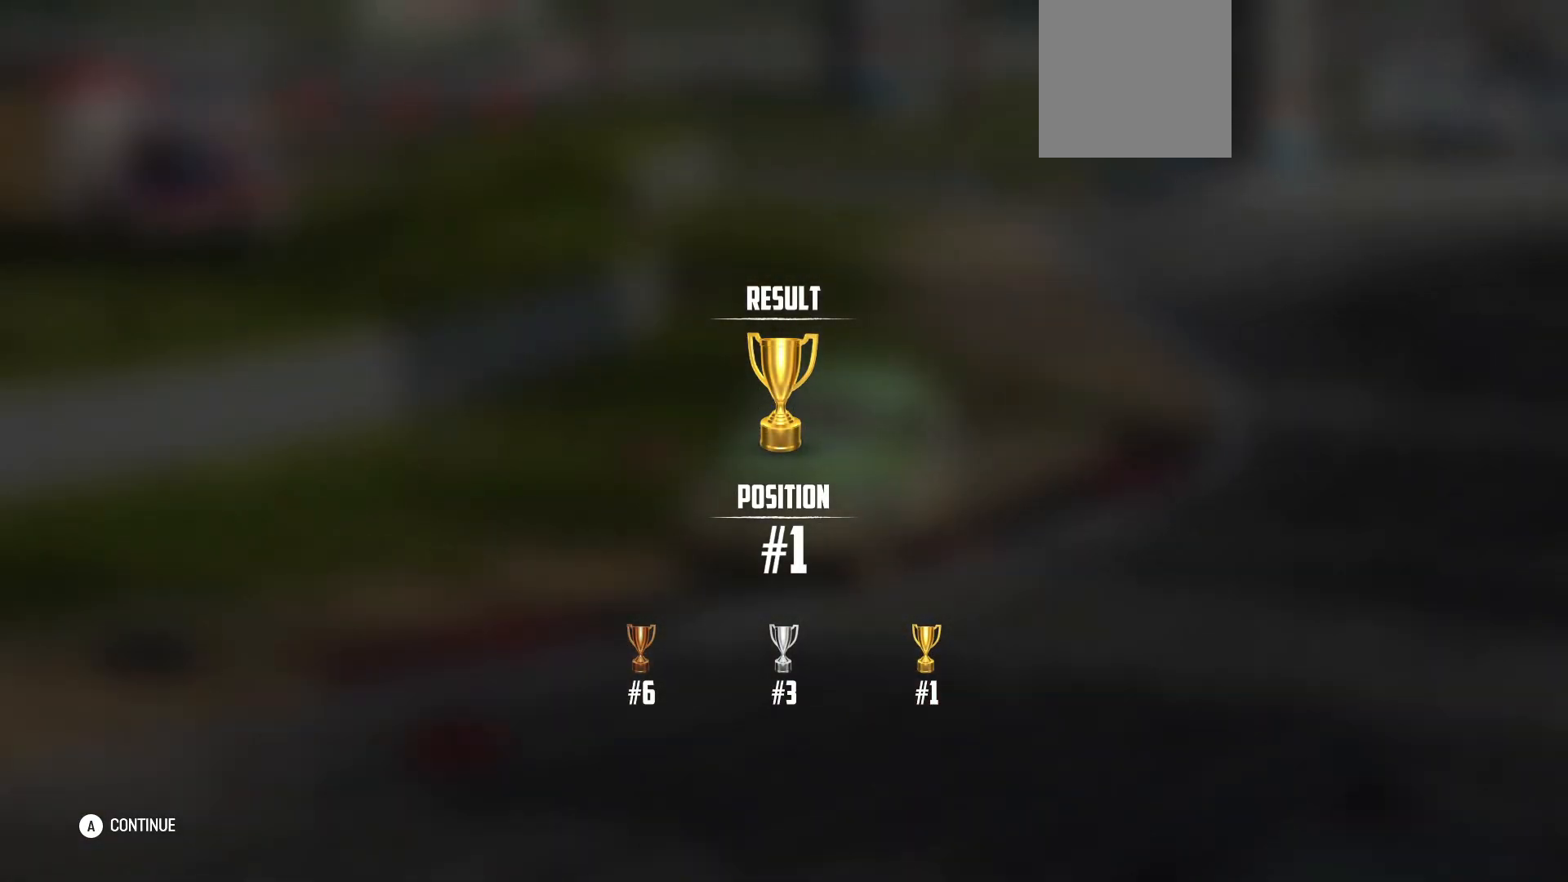
{"buttons": [], "left_stick": "center", "events": []}
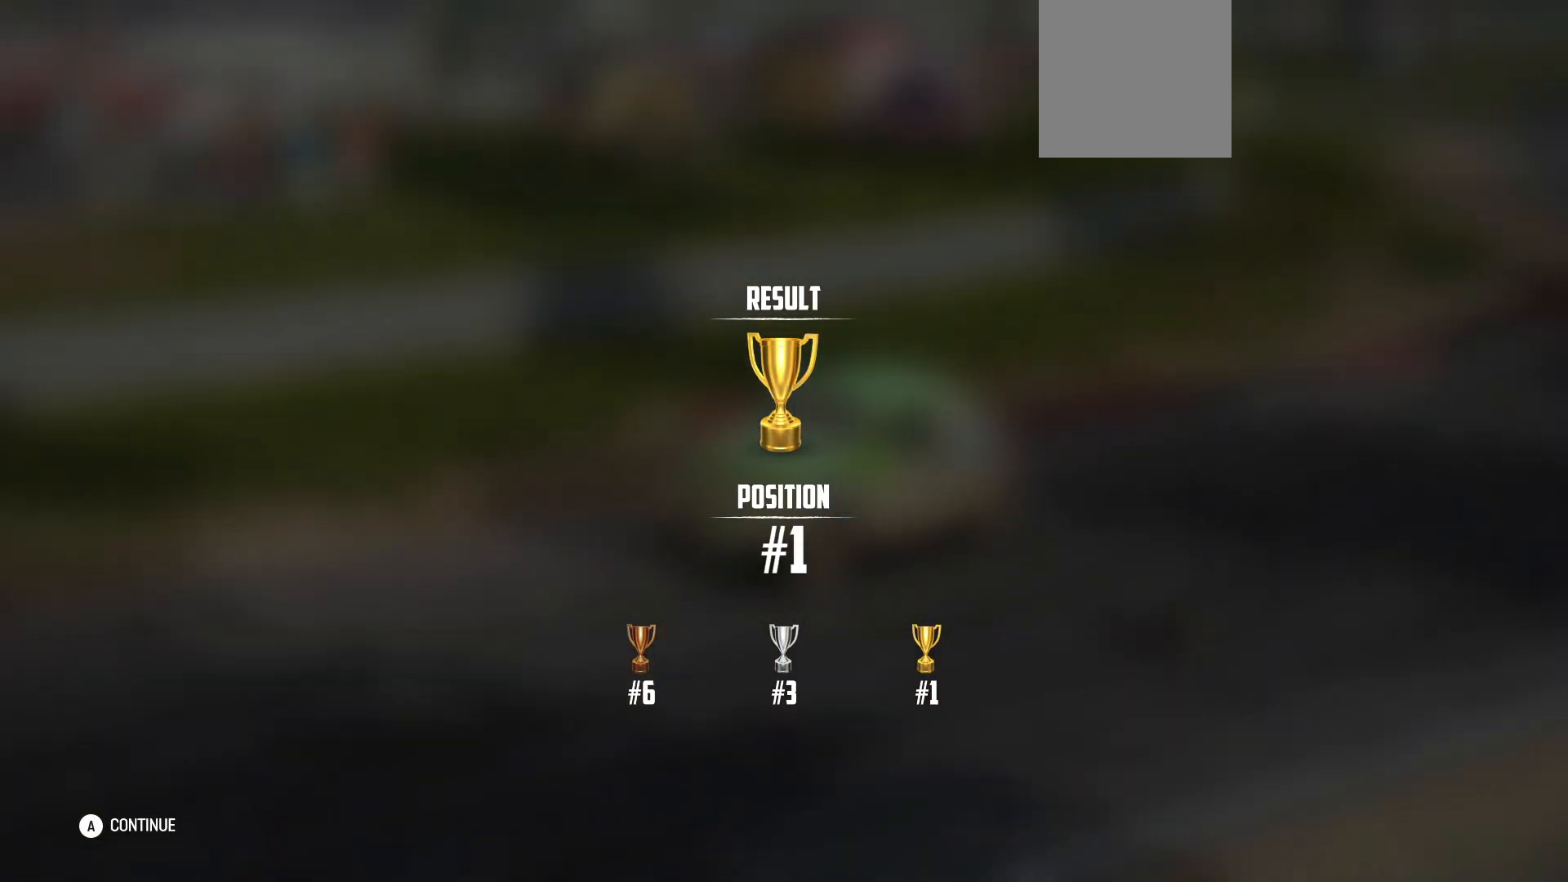
{"buttons": [], "left_stick": "center", "events": []}